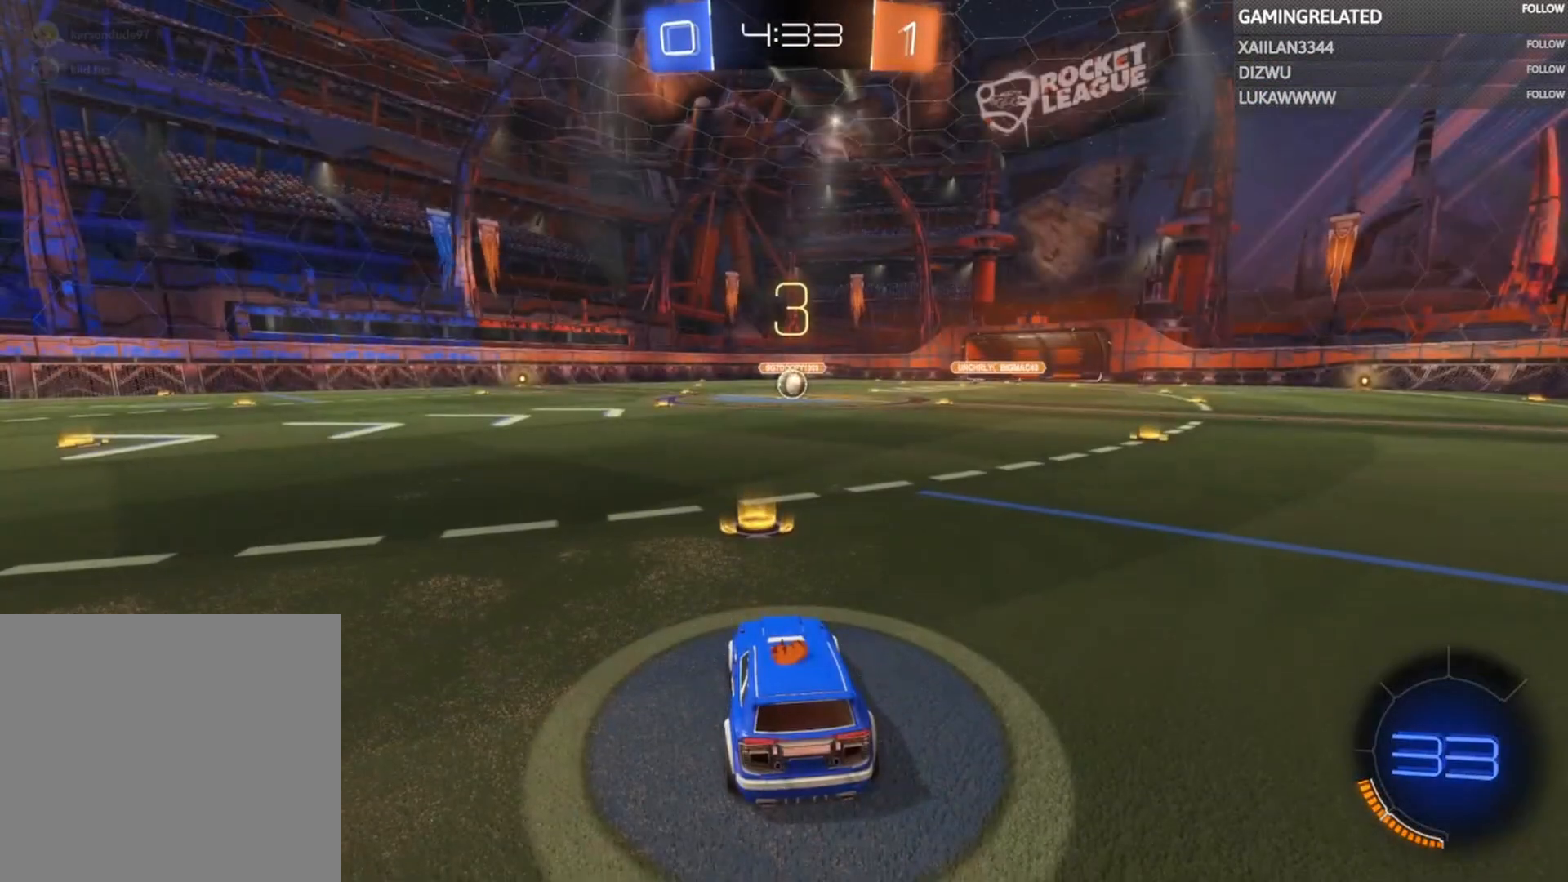
Gameplay with a controller (Xbox layout); each line is a JSON object with the inputs held at the frame after it. "events" lists button and stick changes between this image and that frame as [ms after this image, input, new state], when the widget could be followed in between. Not read: L3 R3.
{"buttons": ["SELECT"], "left_stick": "center", "right_stick": "center", "events": [[133, "SELECT", "down"]]}
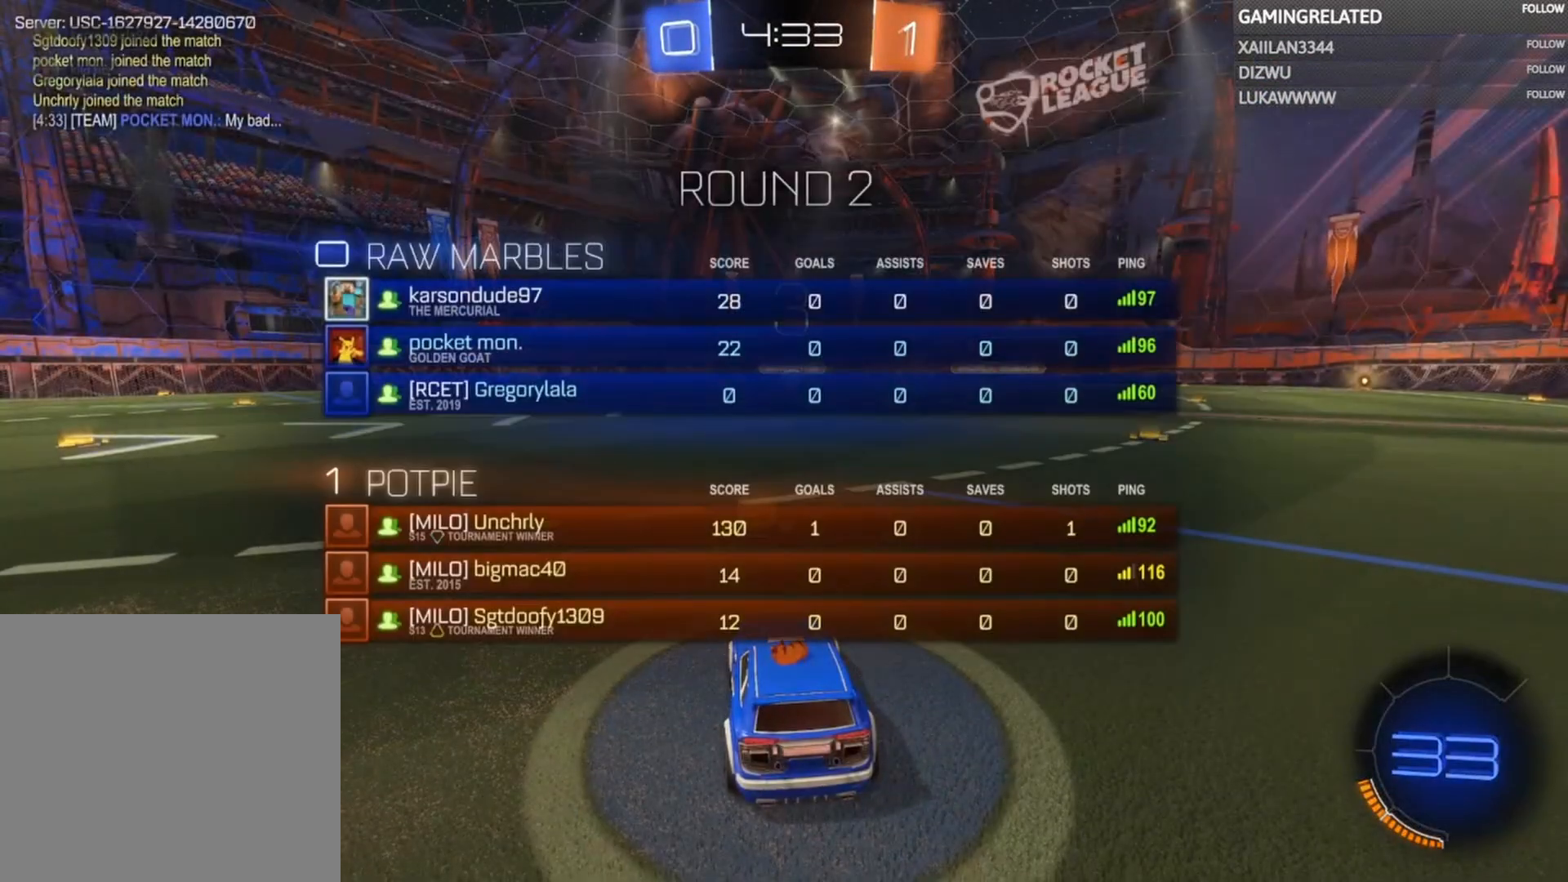
{"buttons": [], "left_stick": "center", "right_stick": "center", "events": [[267, "SELECT", "up"]]}
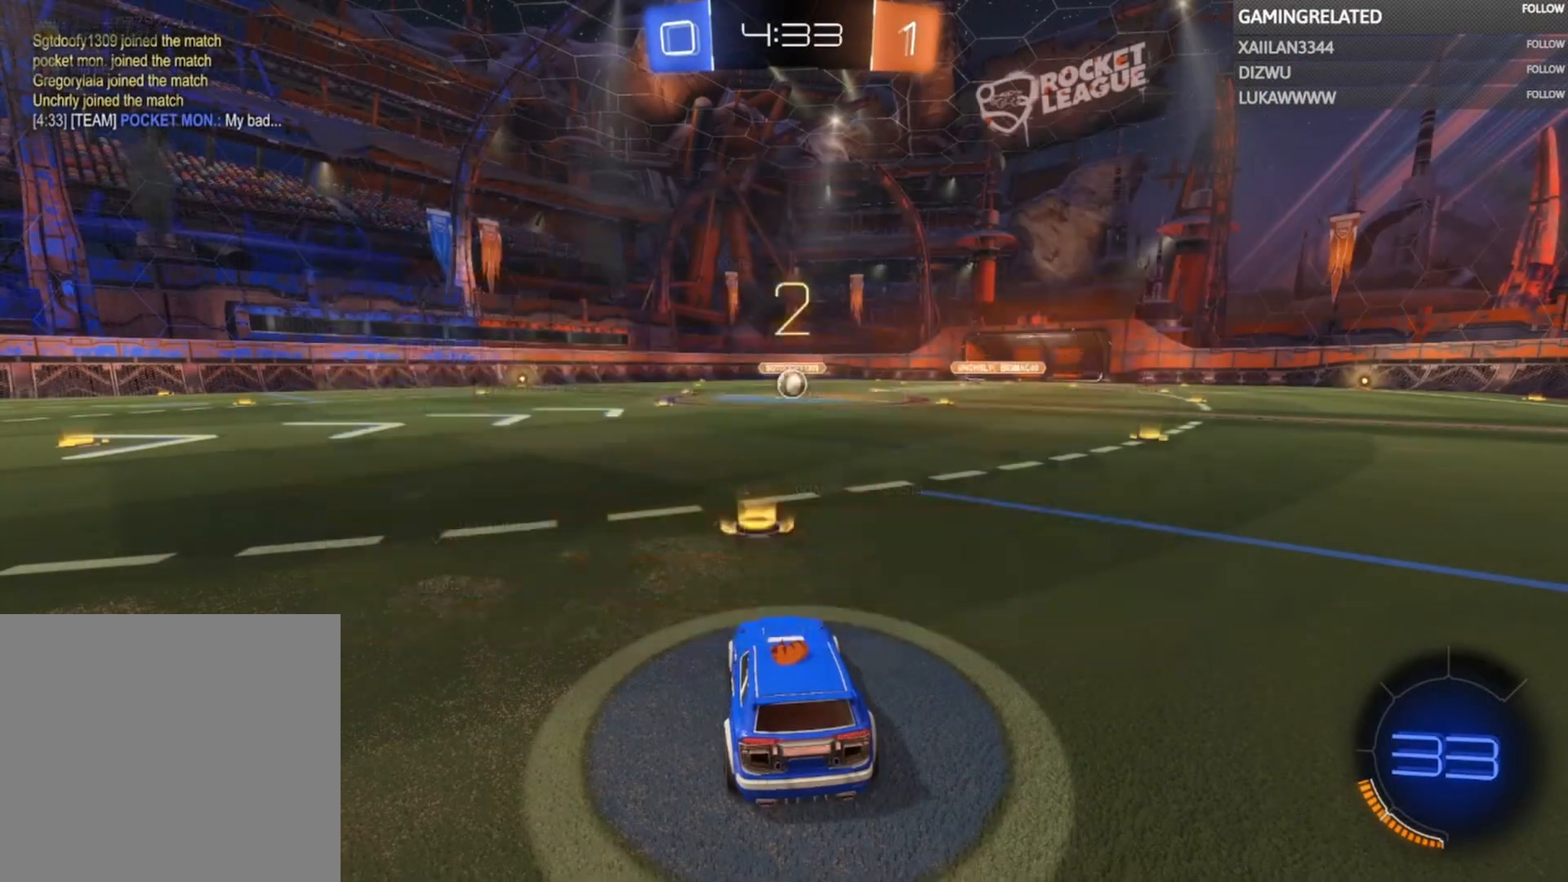
{"buttons": [], "left_stick": "center", "right_stick": "left", "events": [[67, "right_stick", "left"]]}
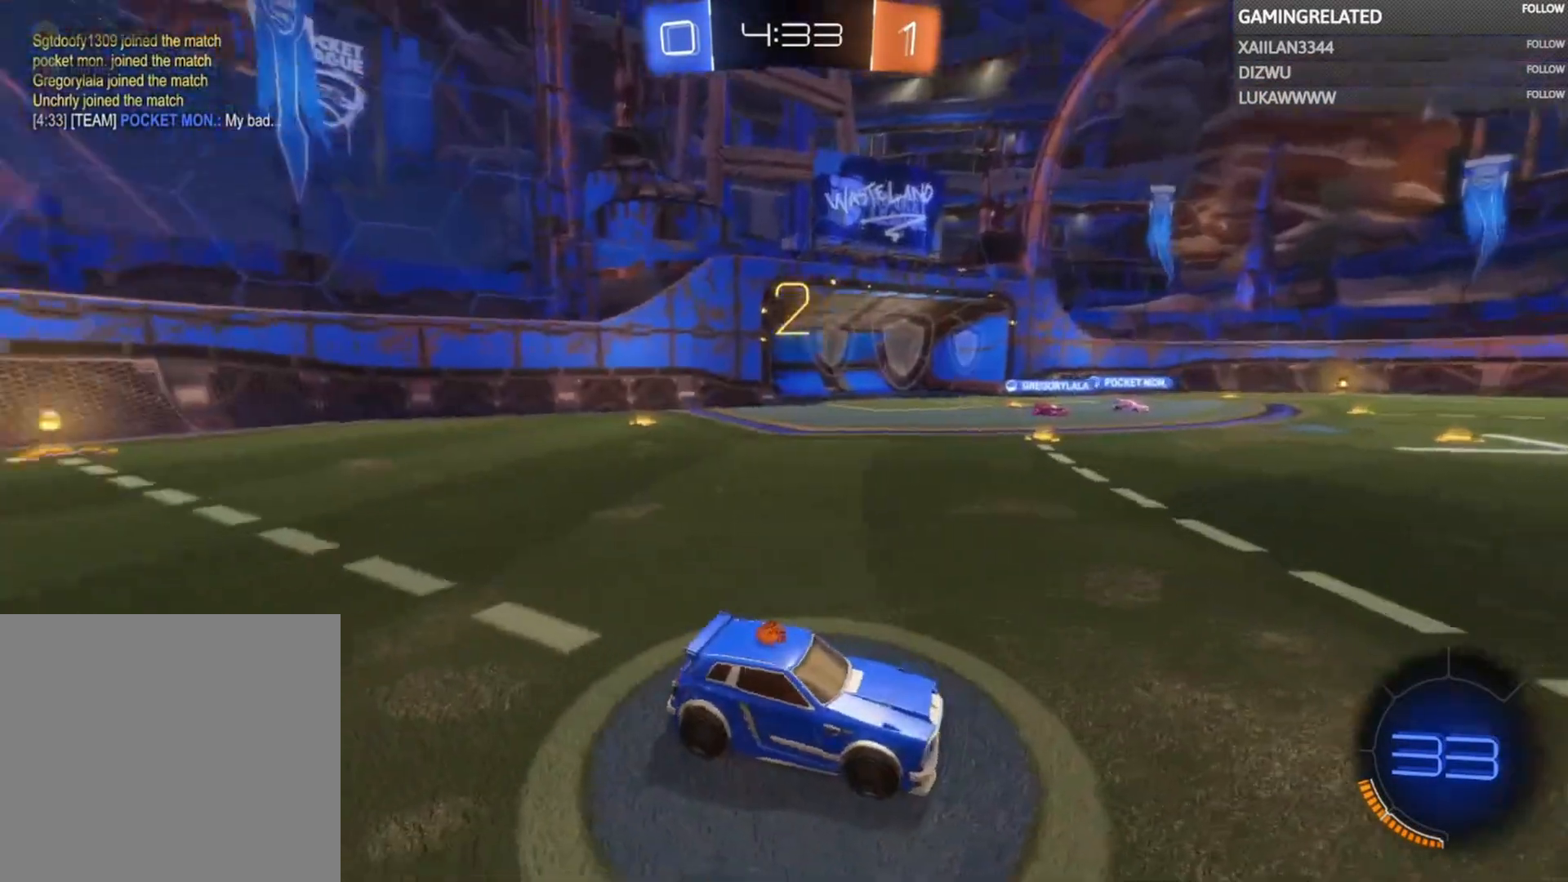
{"buttons": ["B", "R2"], "left_stick": "center", "right_stick": "center", "events": [[67, "right_stick", "center"], [200, "B", "down"], [200, "R2", "down"], [333, "left_stick", "right"], [500, "left_stick", "center"]]}
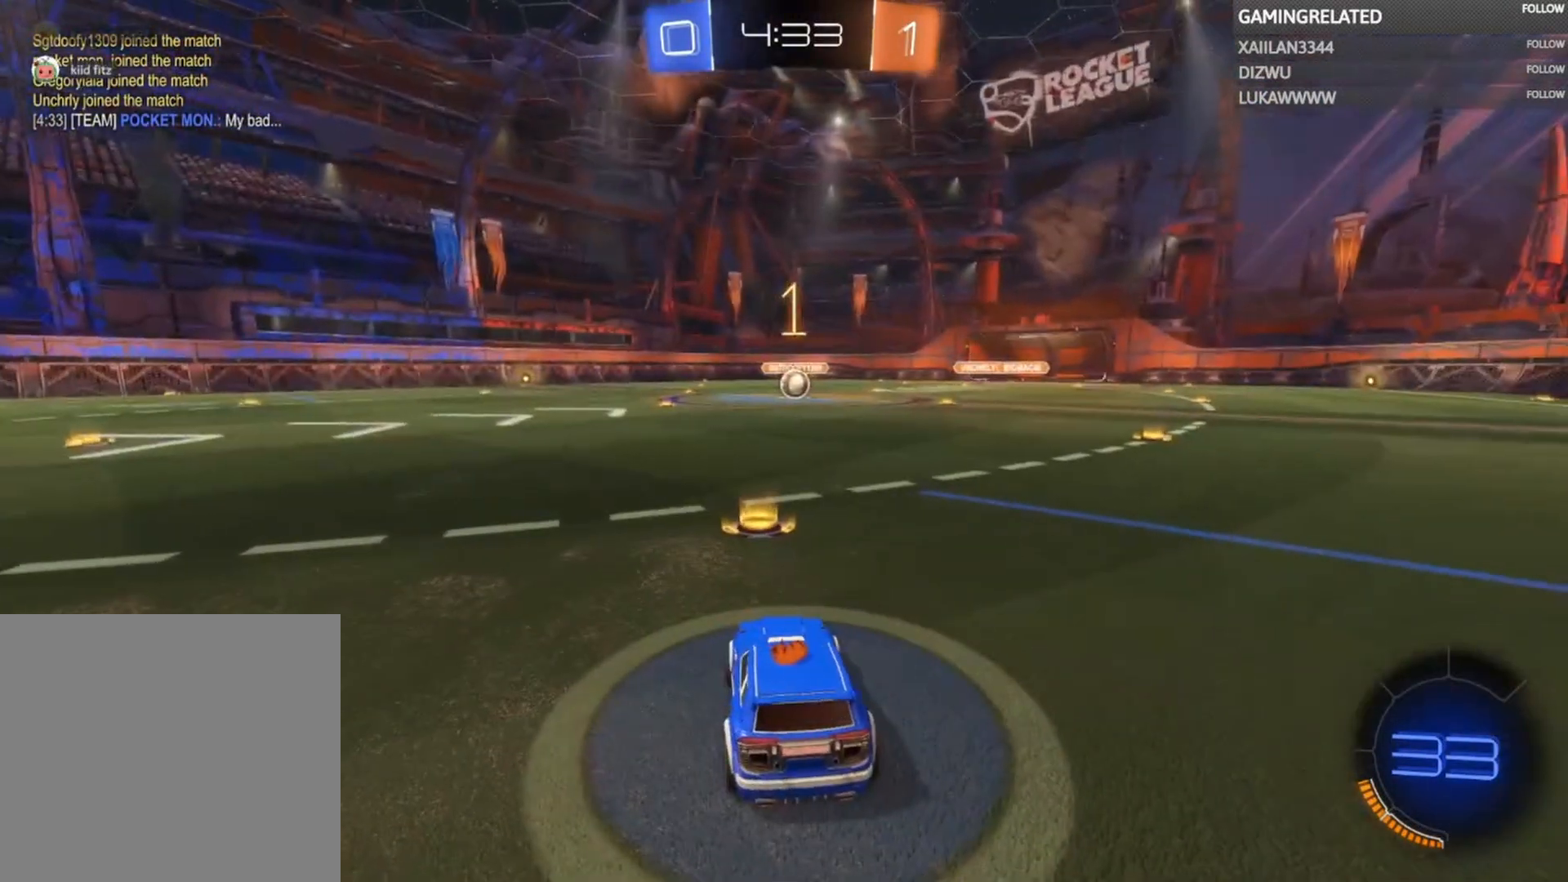
{"buttons": ["B", "R2"], "left_stick": "center", "right_stick": "center", "events": [[100, "left_stick", "right"], [200, "left_stick", "center"], [267, "left_stick", "right"], [433, "left_stick", "center"]]}
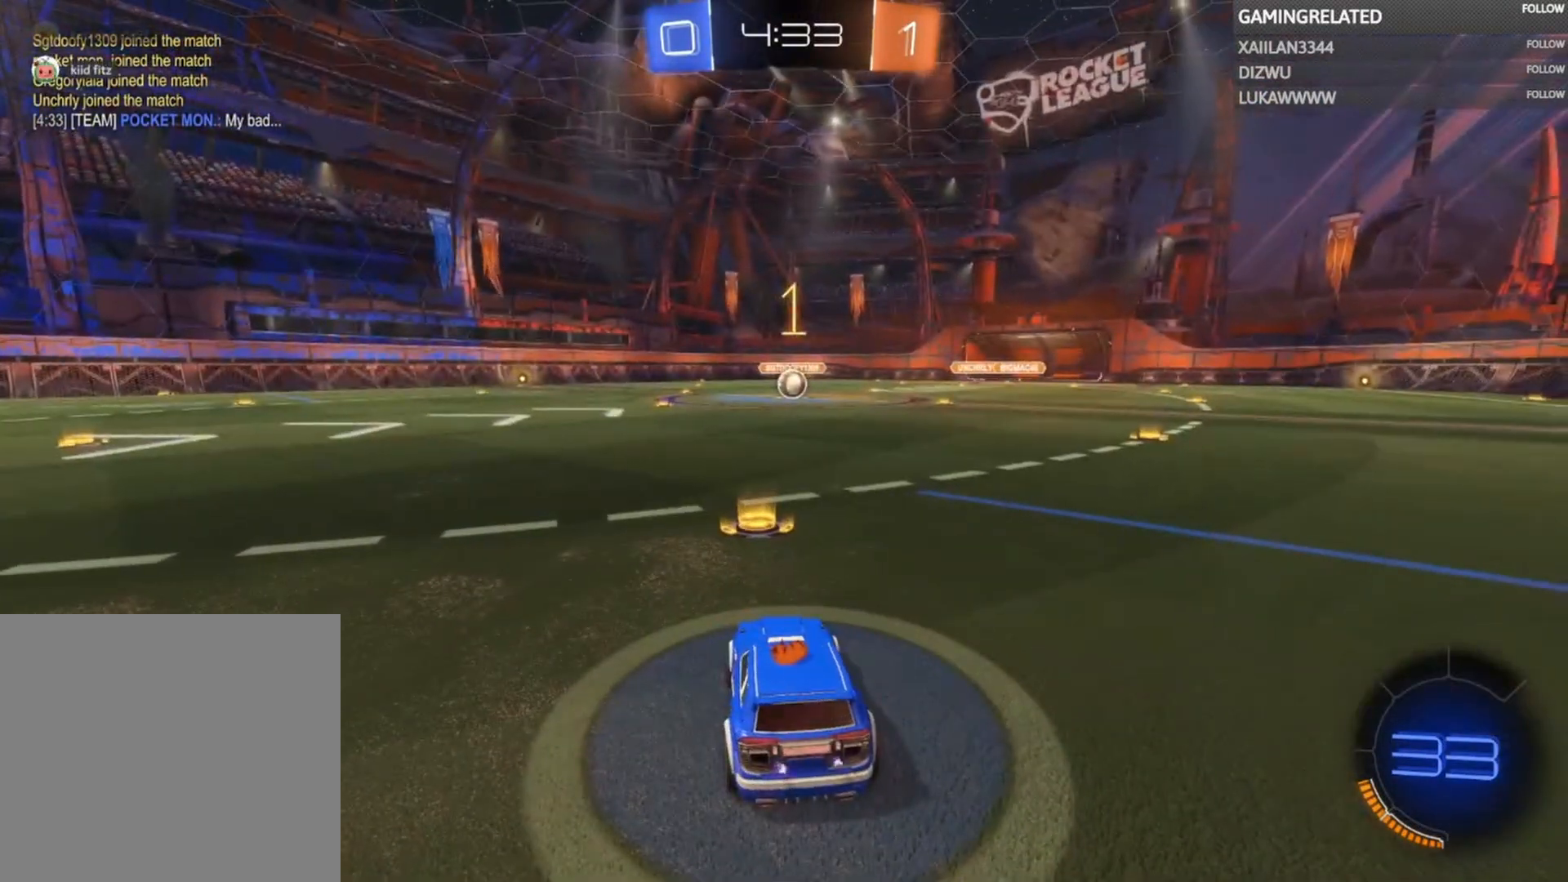
{"buttons": ["B", "R2"], "left_stick": "center", "right_stick": "center", "events": [[100, "left_stick", "right"], [233, "left_stick", "center"]]}
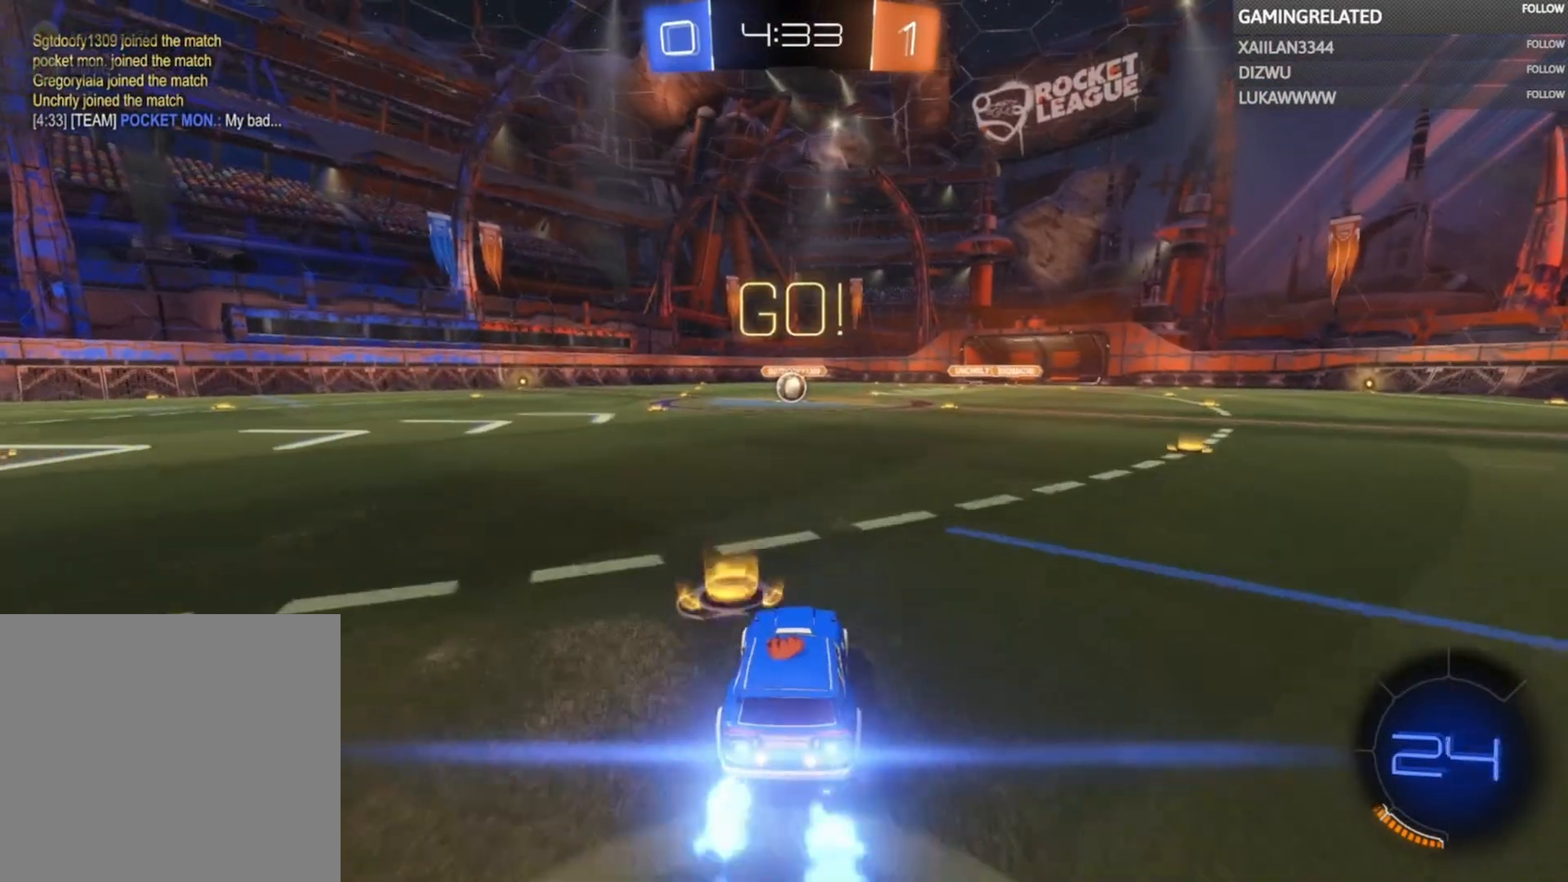
{"buttons": ["B", "R2"], "left_stick": "center", "right_stick": "center", "events": [[200, "left_stick", "left"], [333, "left_stick", "center"]]}
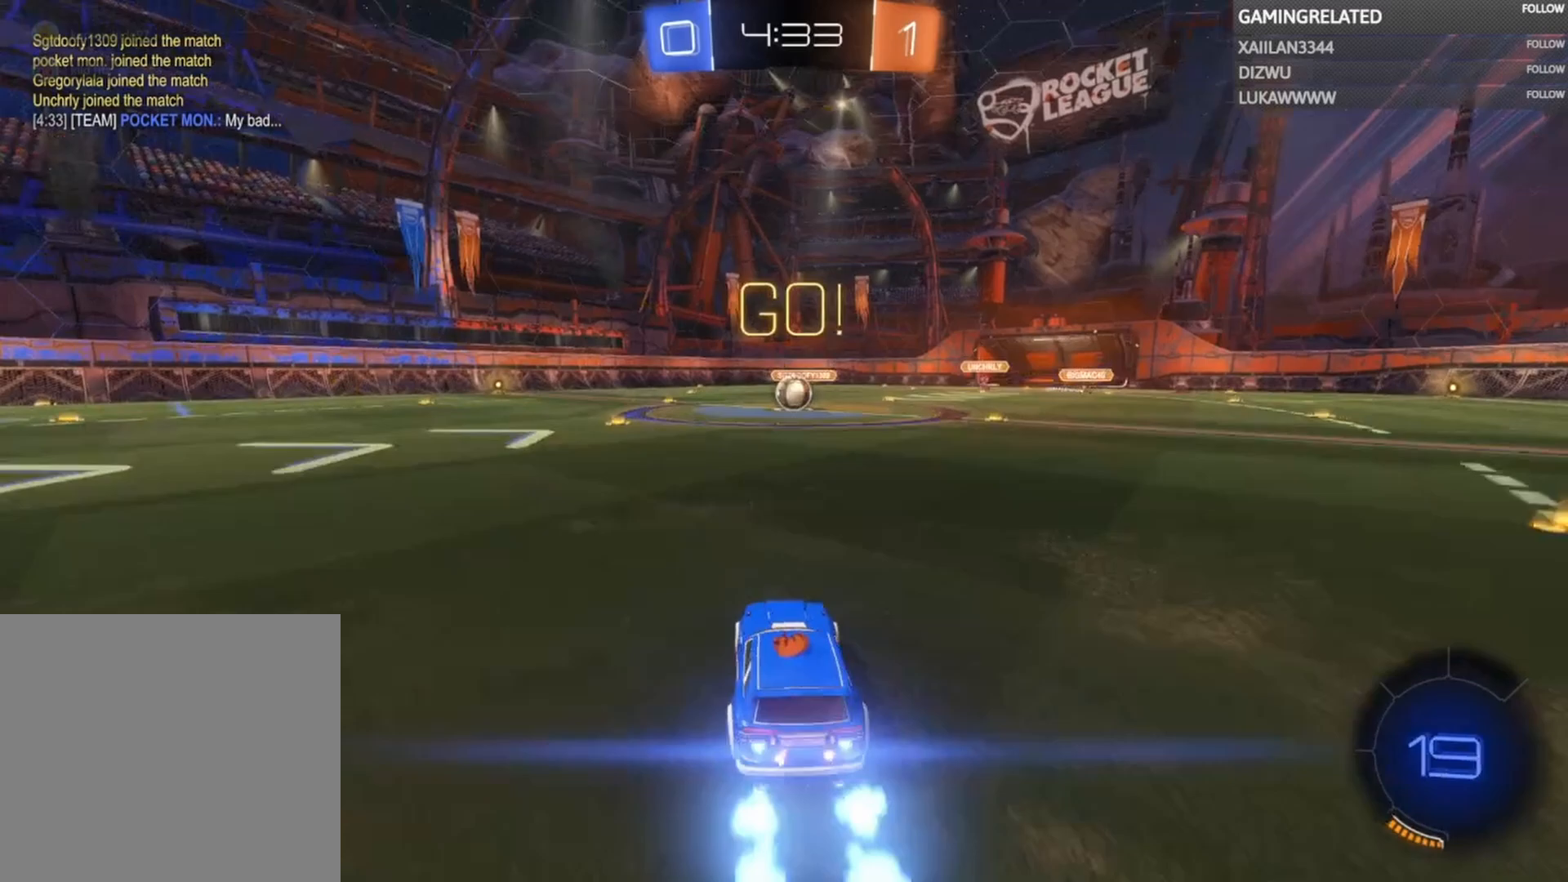
{"buttons": ["B", "R2"], "left_stick": "center", "right_stick": "center", "events": []}
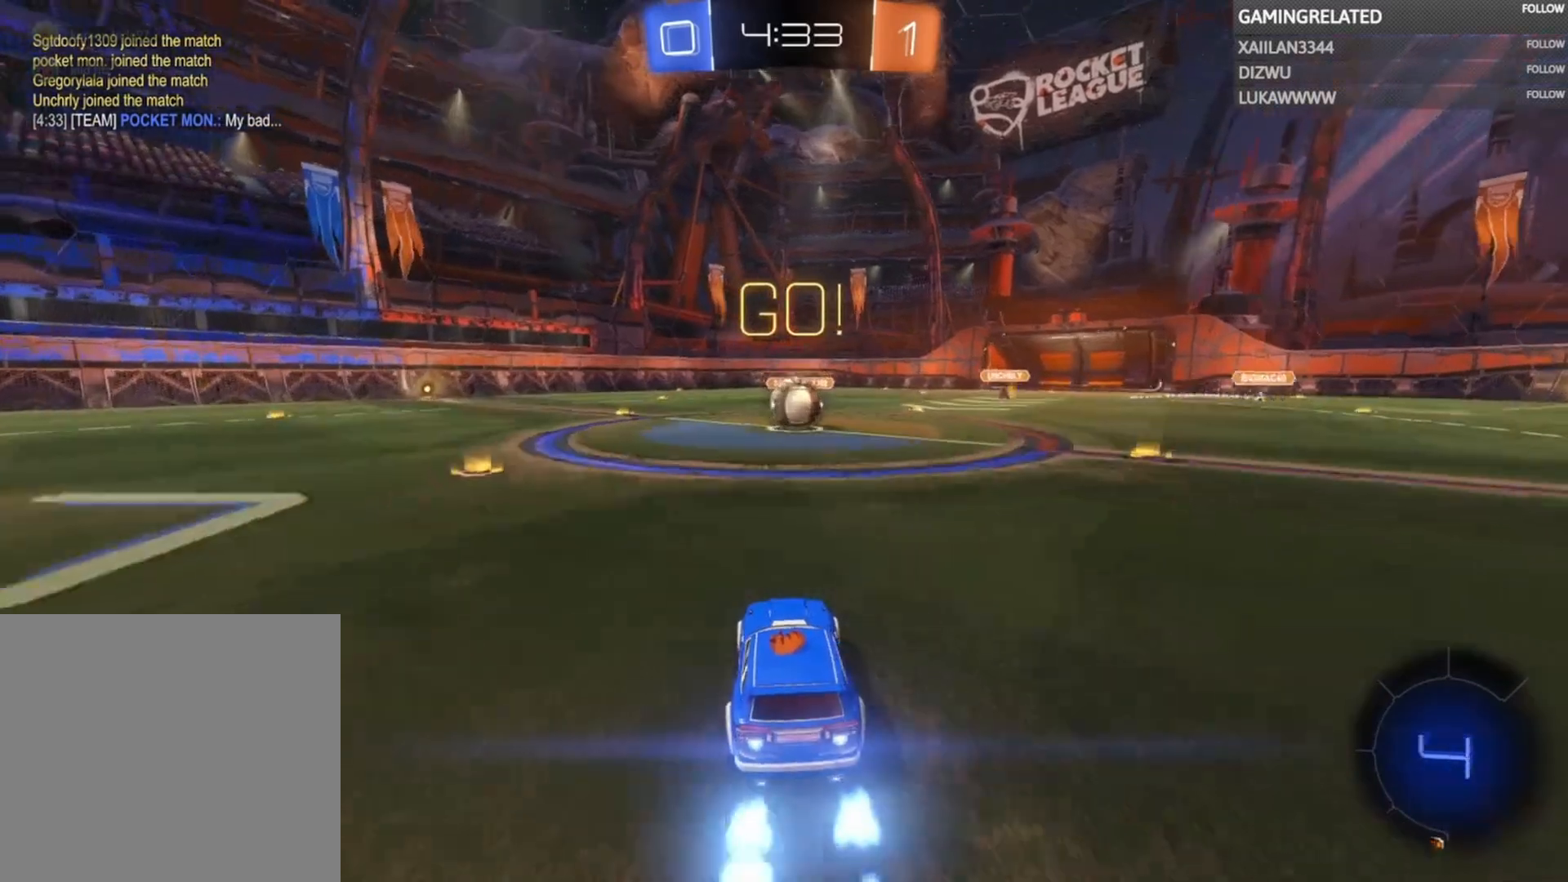
{"buttons": ["A", "R2"], "left_stick": "up-right", "right_stick": "center", "events": [[100, "left_stick", "left"], [167, "B", "up"], [167, "left_stick", "center"], [300, "left_stick", "up"], [433, "A", "down"], [467, "left_stick", "up-right"]]}
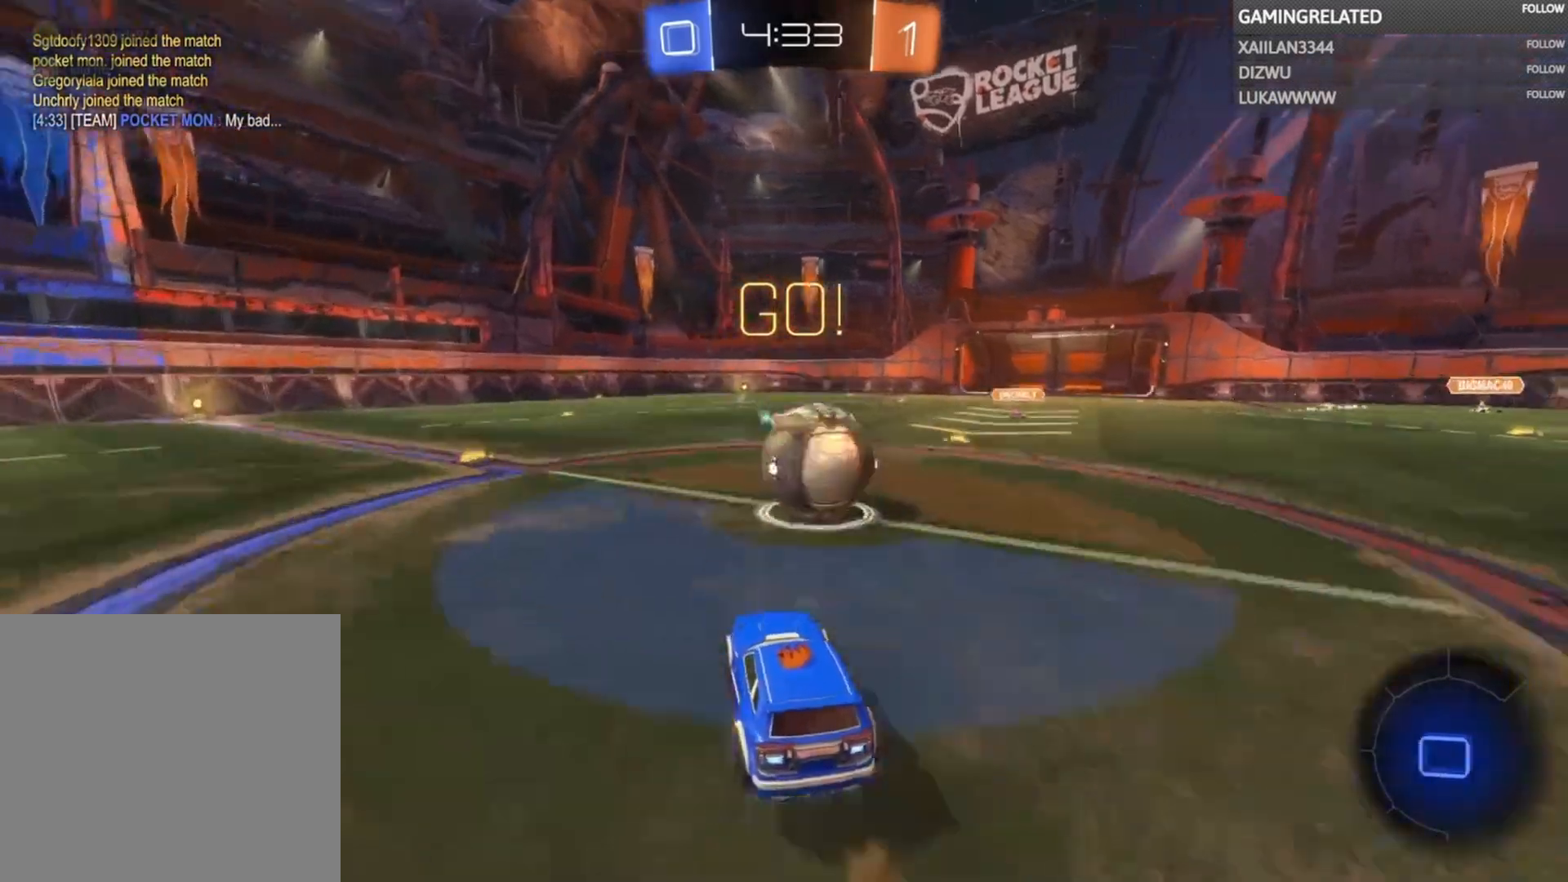
{"buttons": ["R2"], "left_stick": "center", "right_stick": "center", "events": [[67, "A", "up"], [167, "A", "down"], [233, "A", "up"], [267, "left_stick", "right"], [300, "A", "down"], [433, "A", "up"], [433, "left_stick", "center"]]}
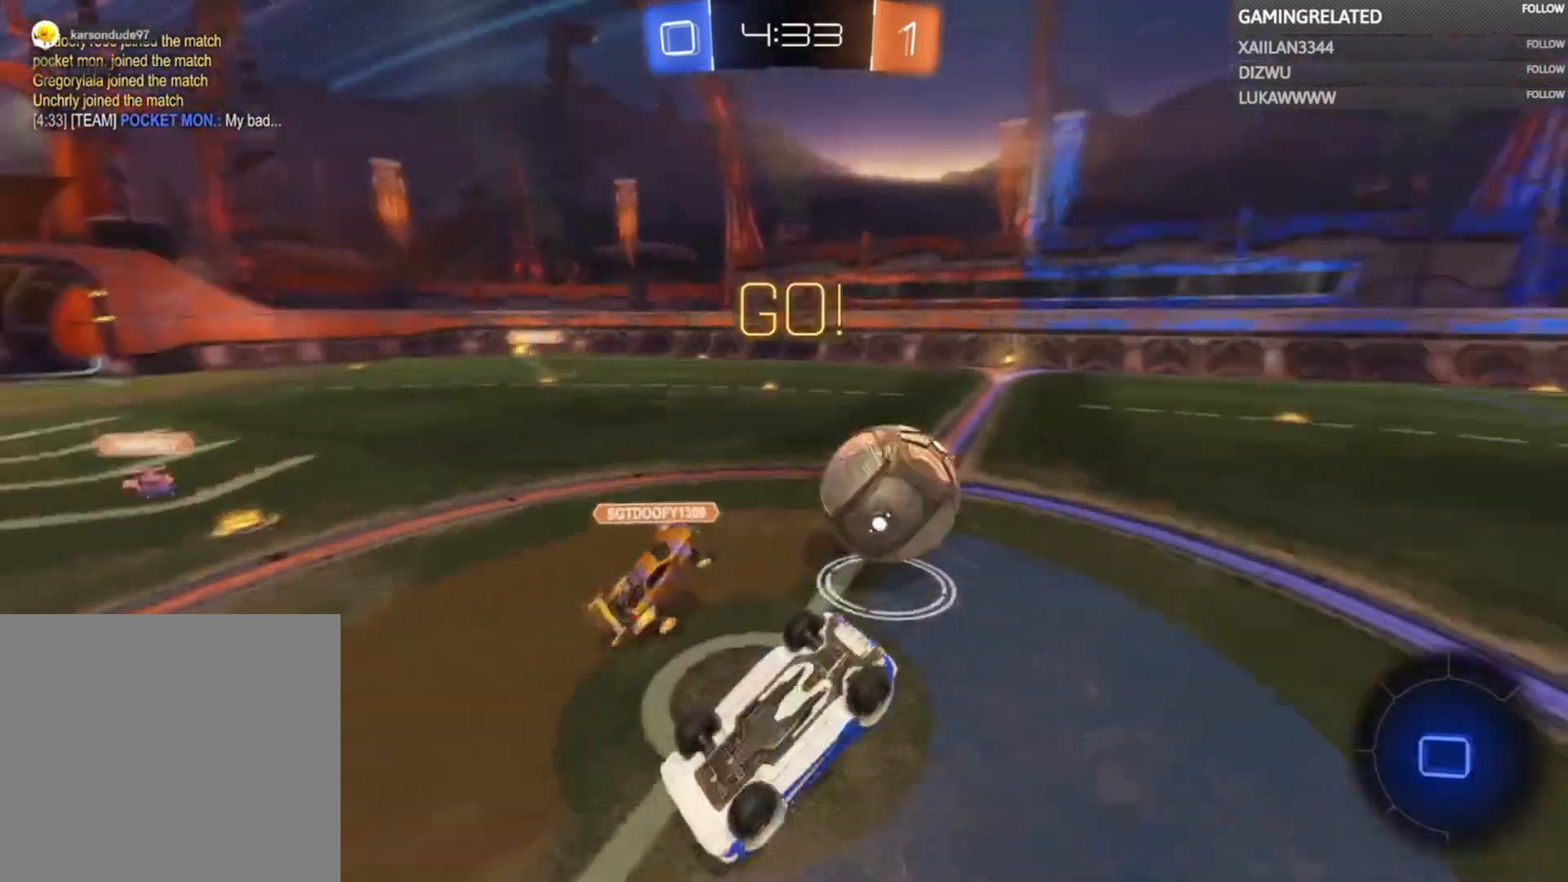
{"buttons": ["R2"], "left_stick": "center", "right_stick": "center", "events": [[33, "left_stick", "left"], [467, "left_stick", "center"]]}
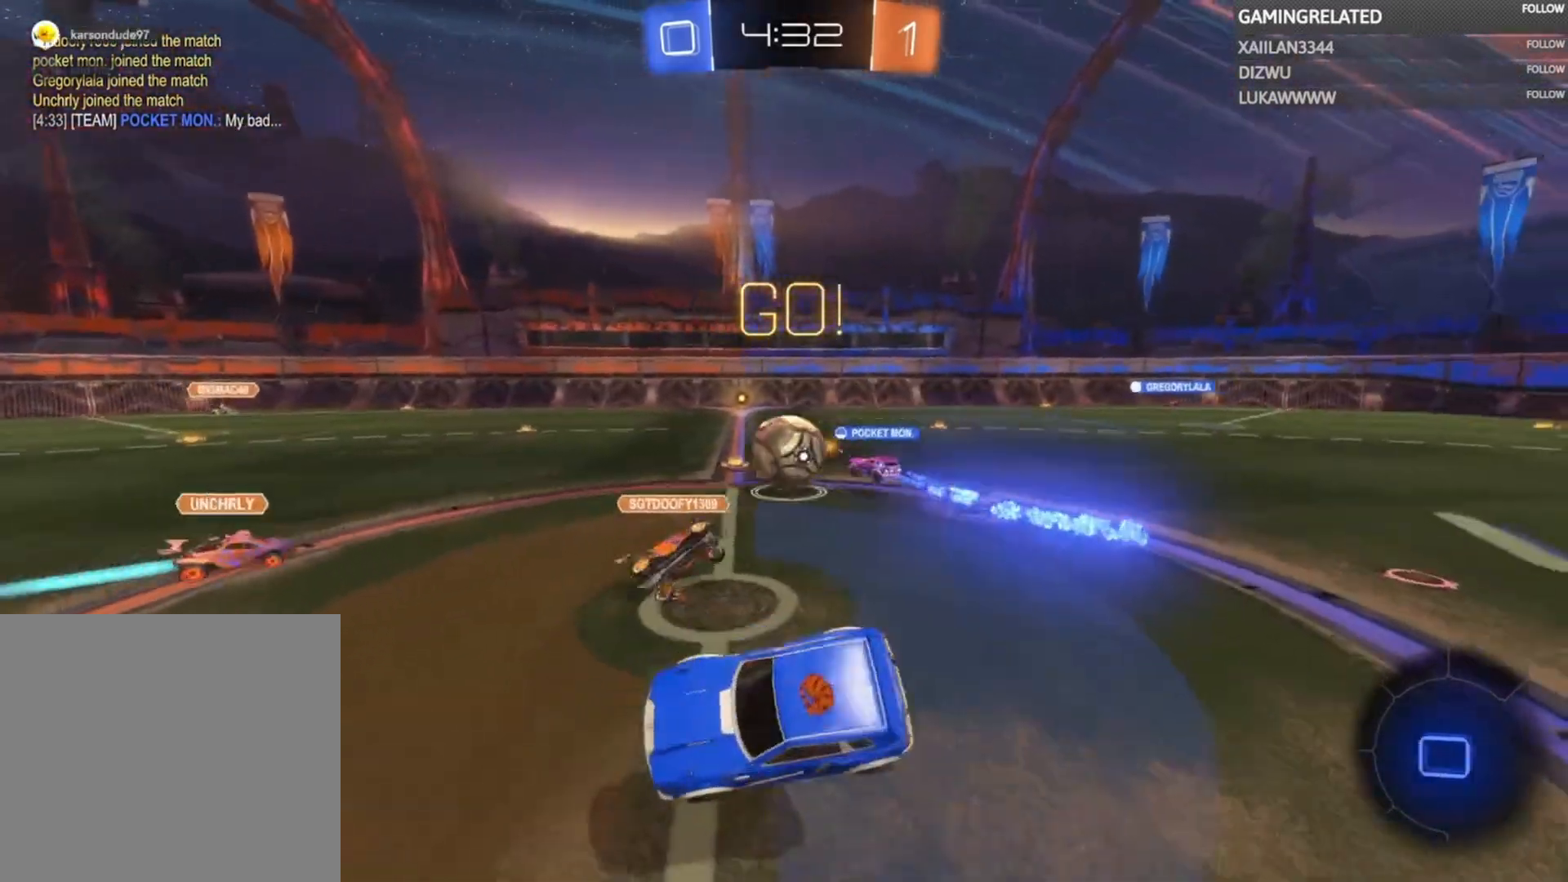
{"buttons": ["B", "R2"], "left_stick": "left", "right_stick": "center", "events": [[67, "left_stick", "left"], [300, "left_stick", "center"], [367, "Y", "down"], [400, "B", "down"], [400, "Y", "up"], [400, "left_stick", "left"]]}
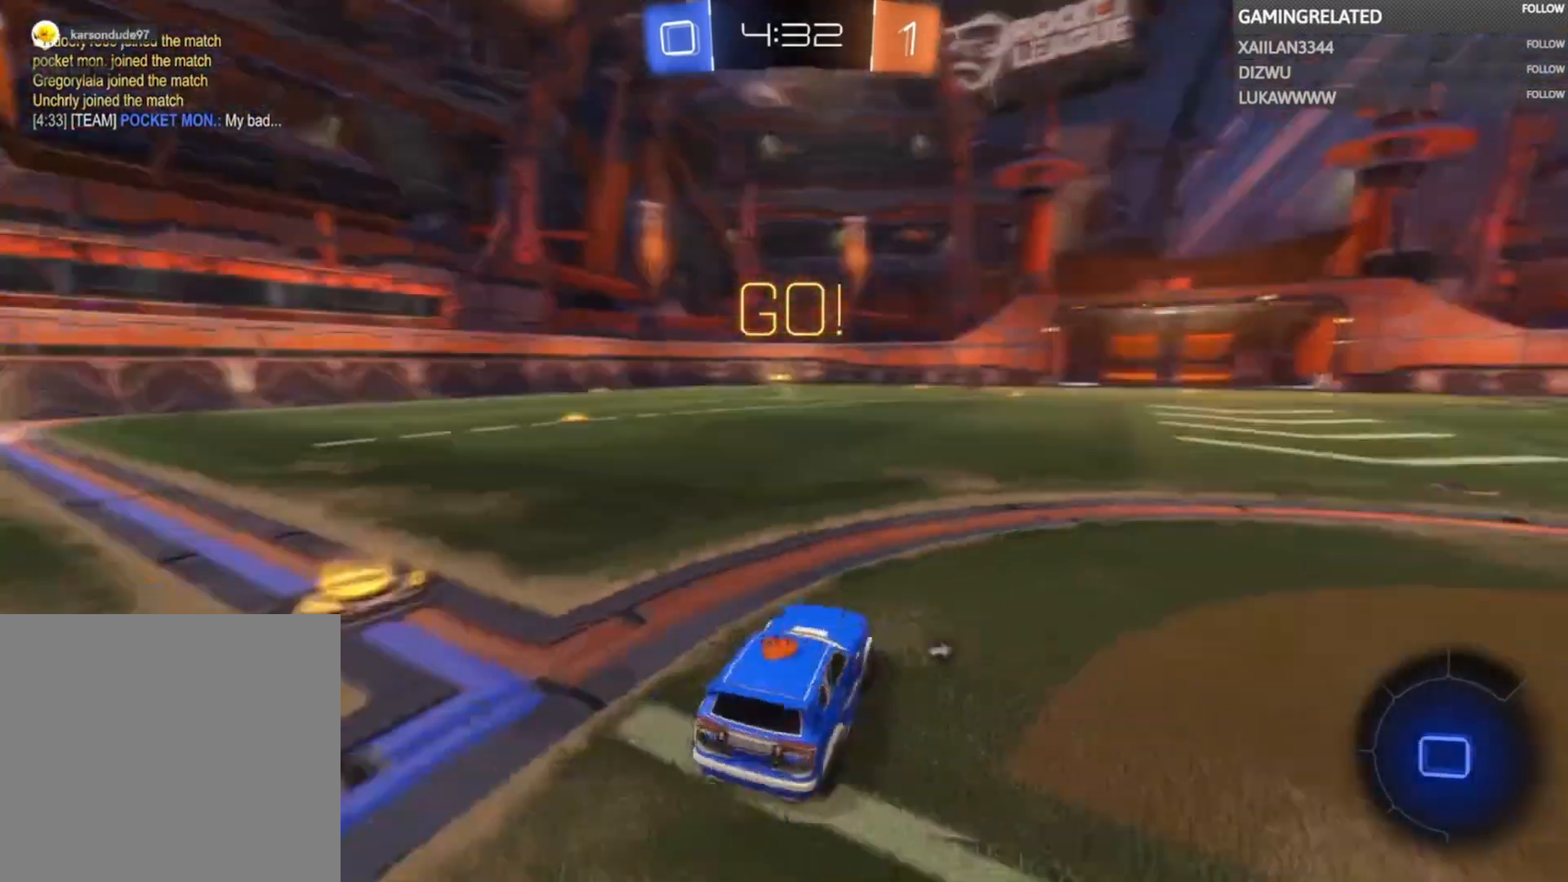
{"buttons": ["B", "R2"], "left_stick": "left", "right_stick": "center", "events": [[133, "left_stick", "center"], [233, "left_stick", "left"]]}
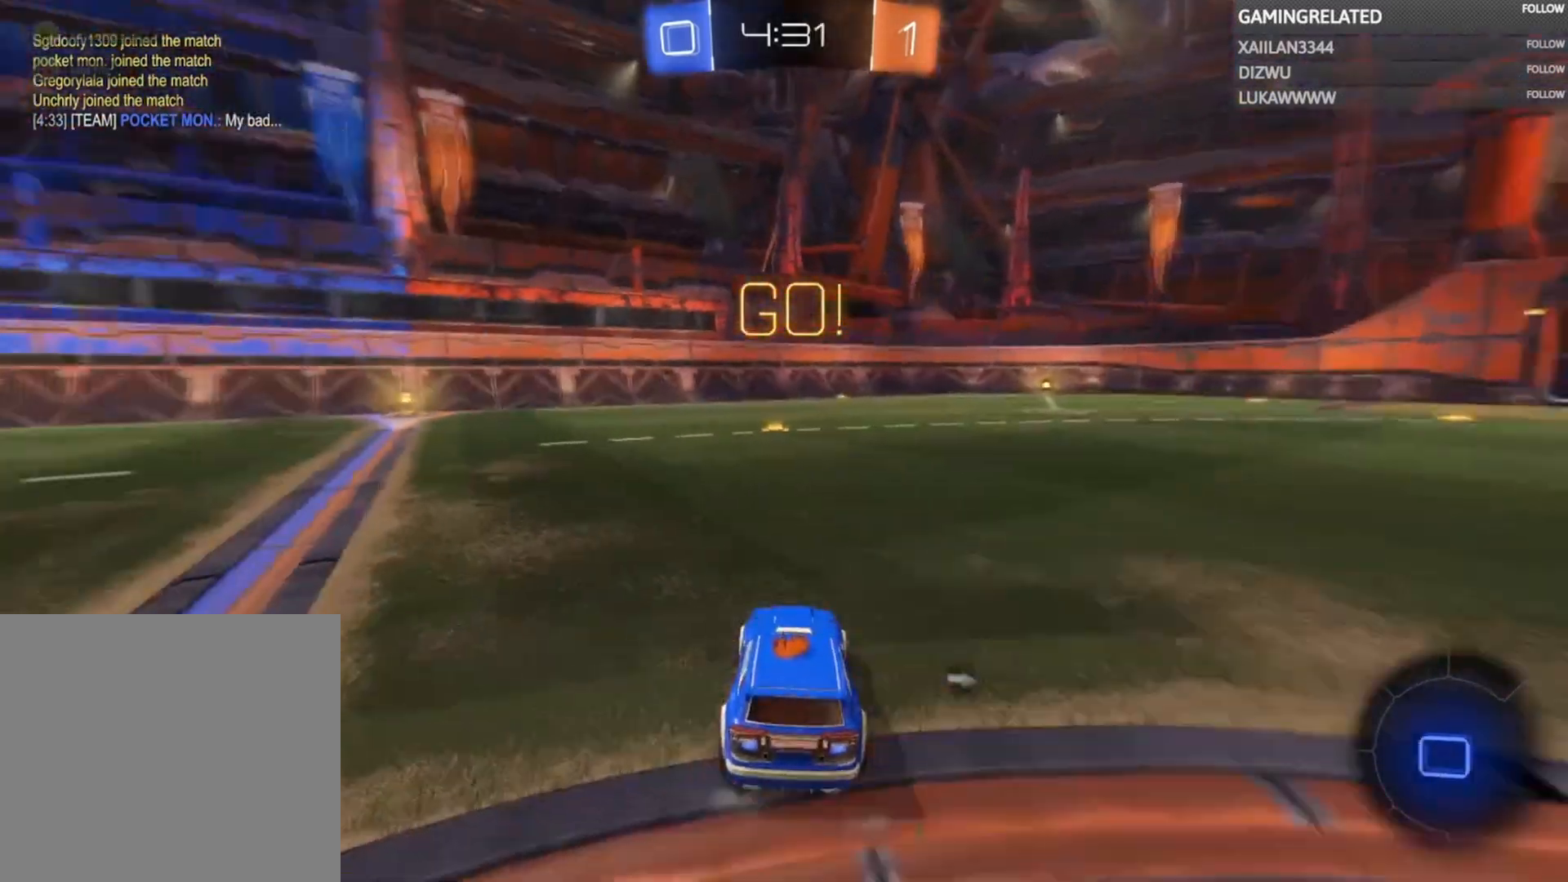
{"buttons": ["R2"], "left_stick": "up", "right_stick": "center", "events": [[200, "B", "up"], [300, "left_stick", "up"], [400, "A", "down"], [500, "A", "up"]]}
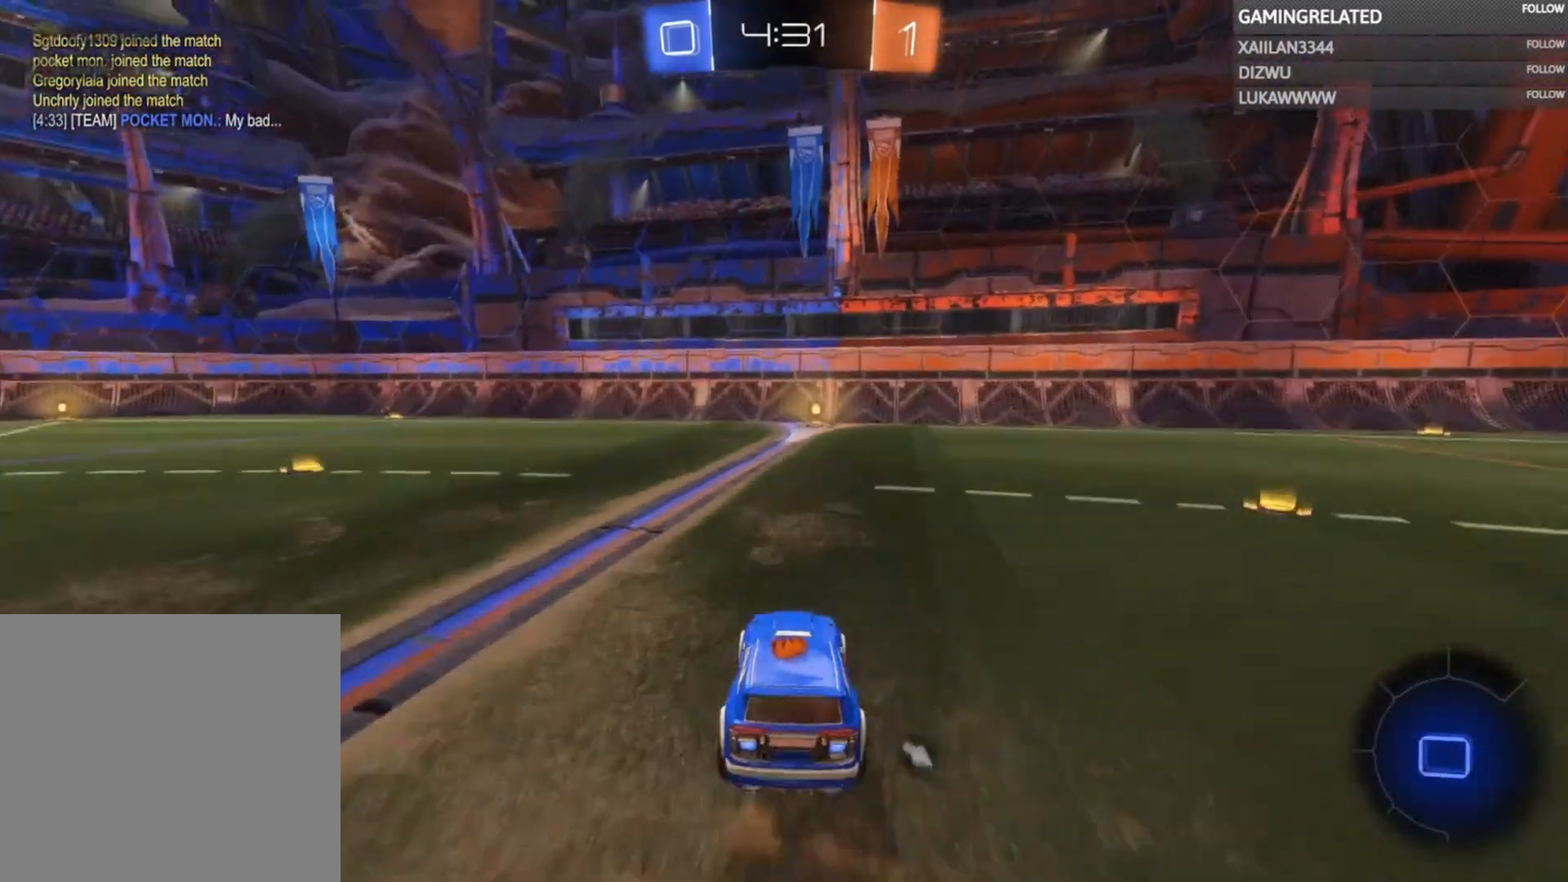
{"buttons": ["R2"], "left_stick": "center", "right_stick": "center", "events": [[33, "A", "down"], [133, "left_stick", "center"], [200, "A", "up"], [333, "left_stick", "right"], [400, "left_stick", "center"]]}
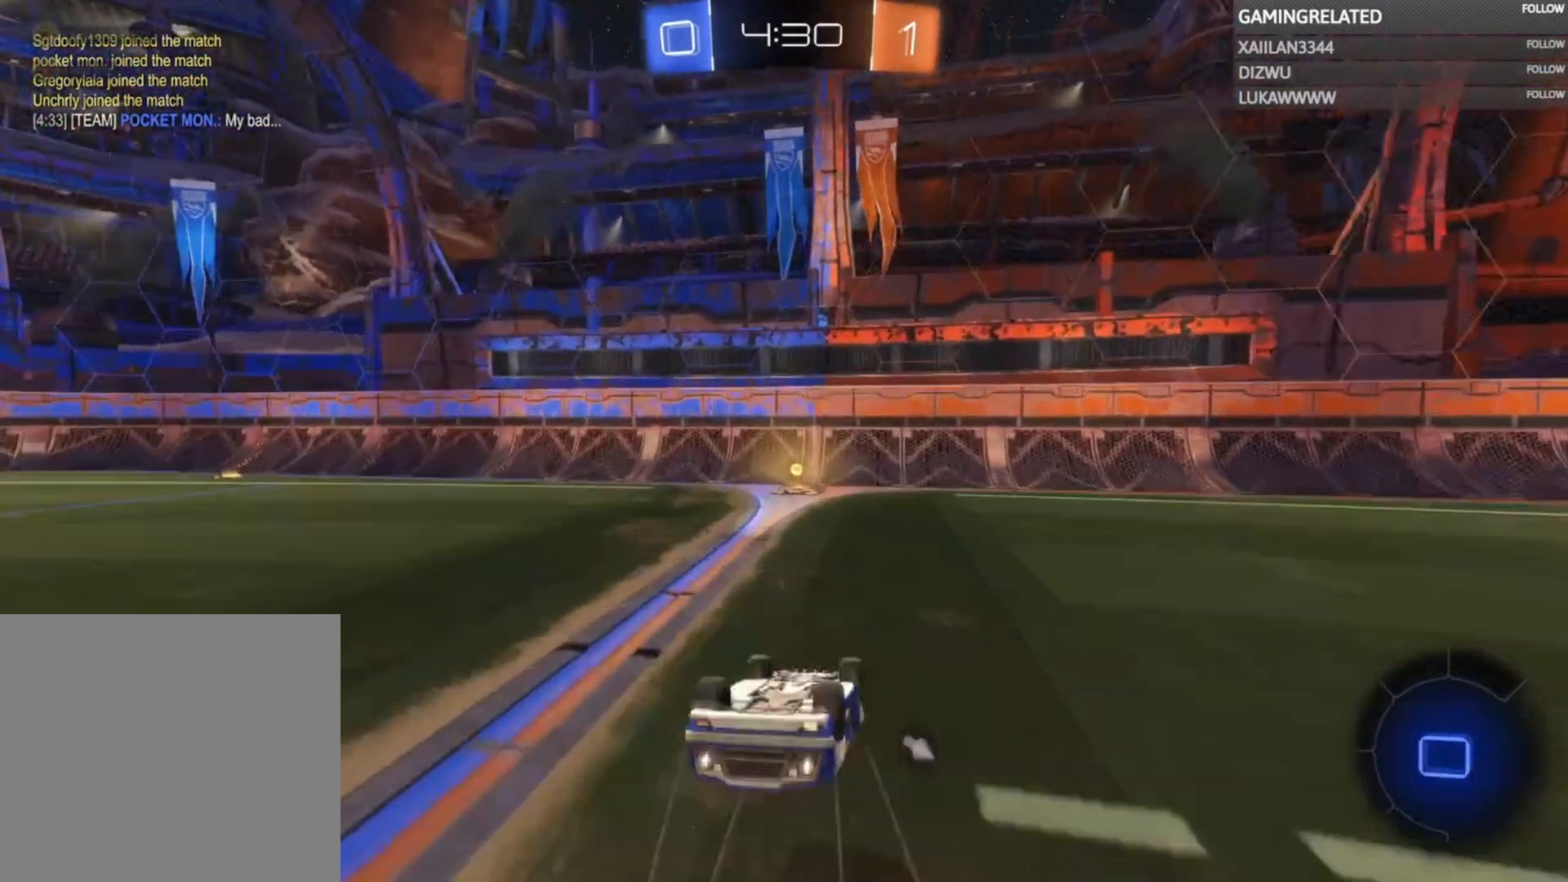
{"buttons": ["Y", "R2"], "left_stick": "center", "right_stick": "center", "events": [[33, "left_stick", "left"], [167, "left_stick", "center"], [500, "Y", "down"]]}
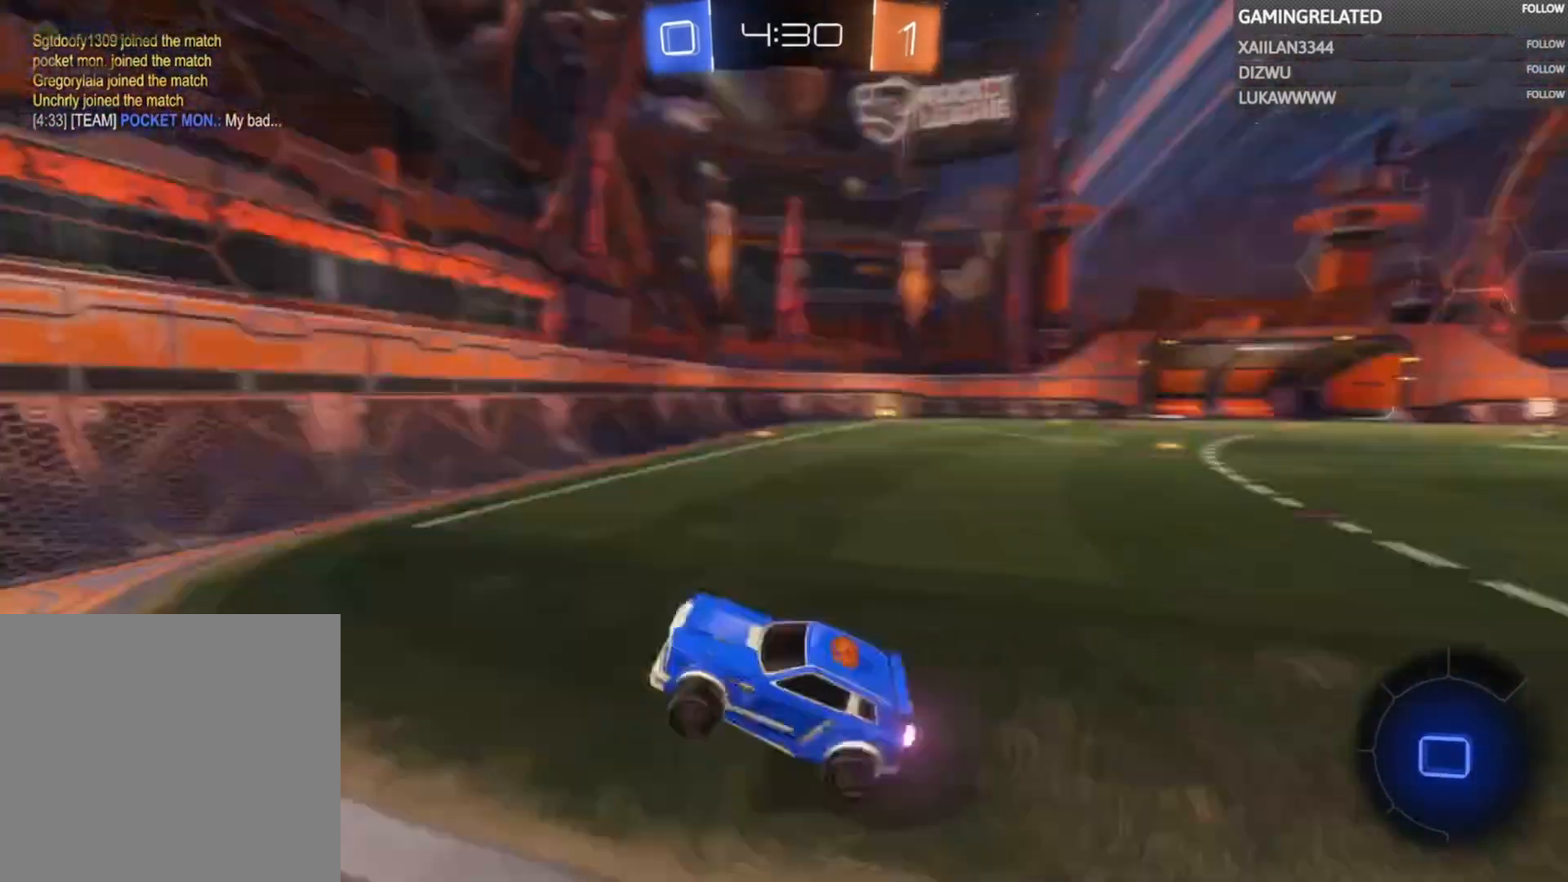
{"buttons": ["R2"], "left_stick": "right", "right_stick": "center", "events": [[100, "Y", "up"], [133, "left_stick", "right"], [333, "X", "down"], [433, "X", "up"]]}
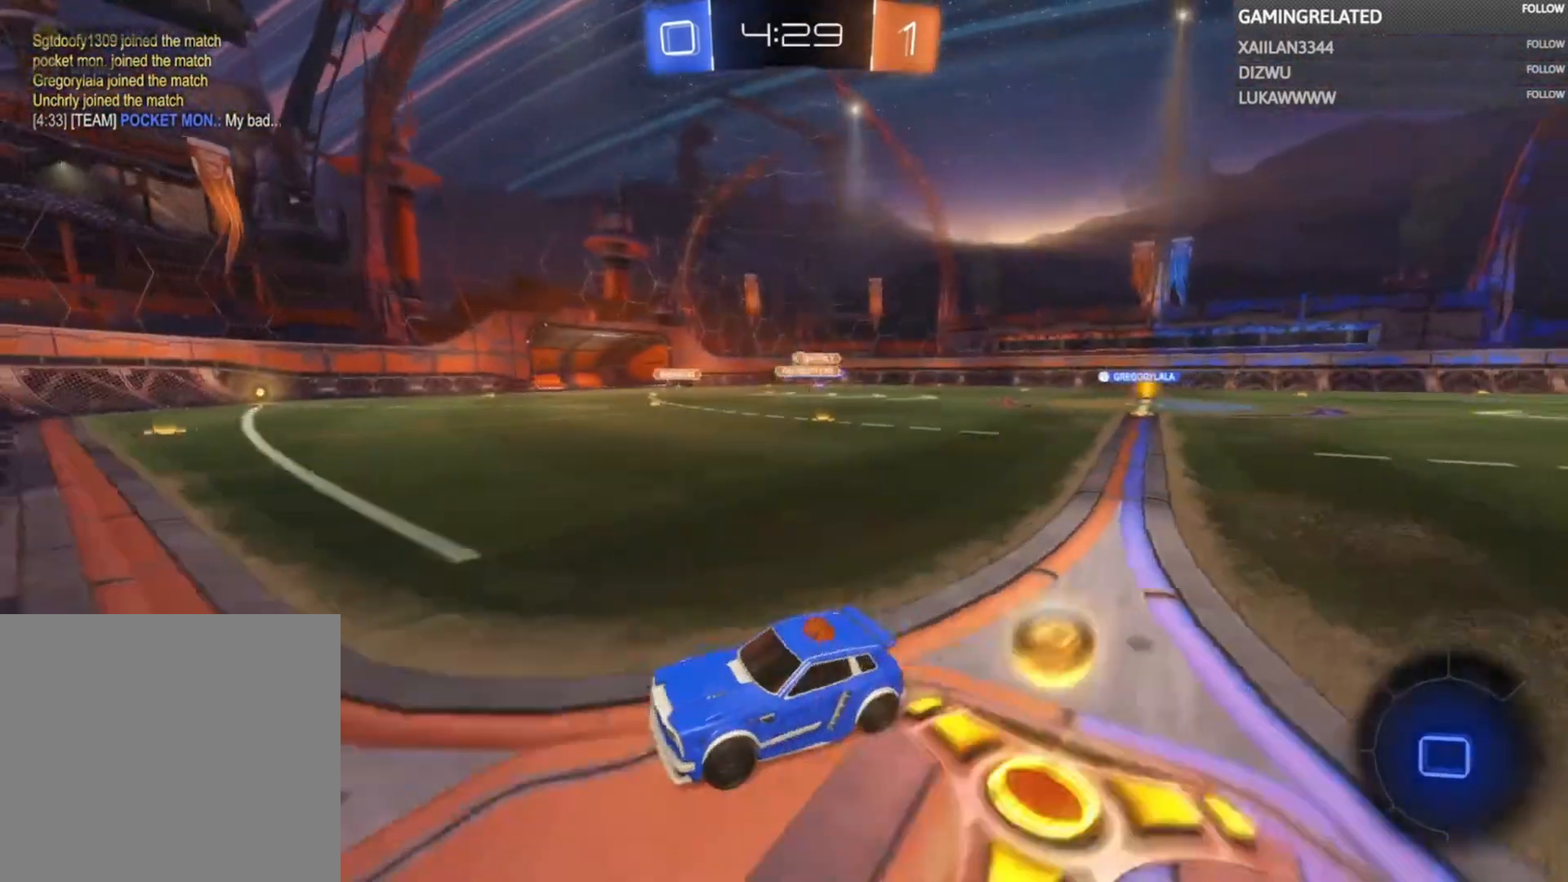
{"buttons": ["R2"], "left_stick": "right", "right_stick": "center", "events": []}
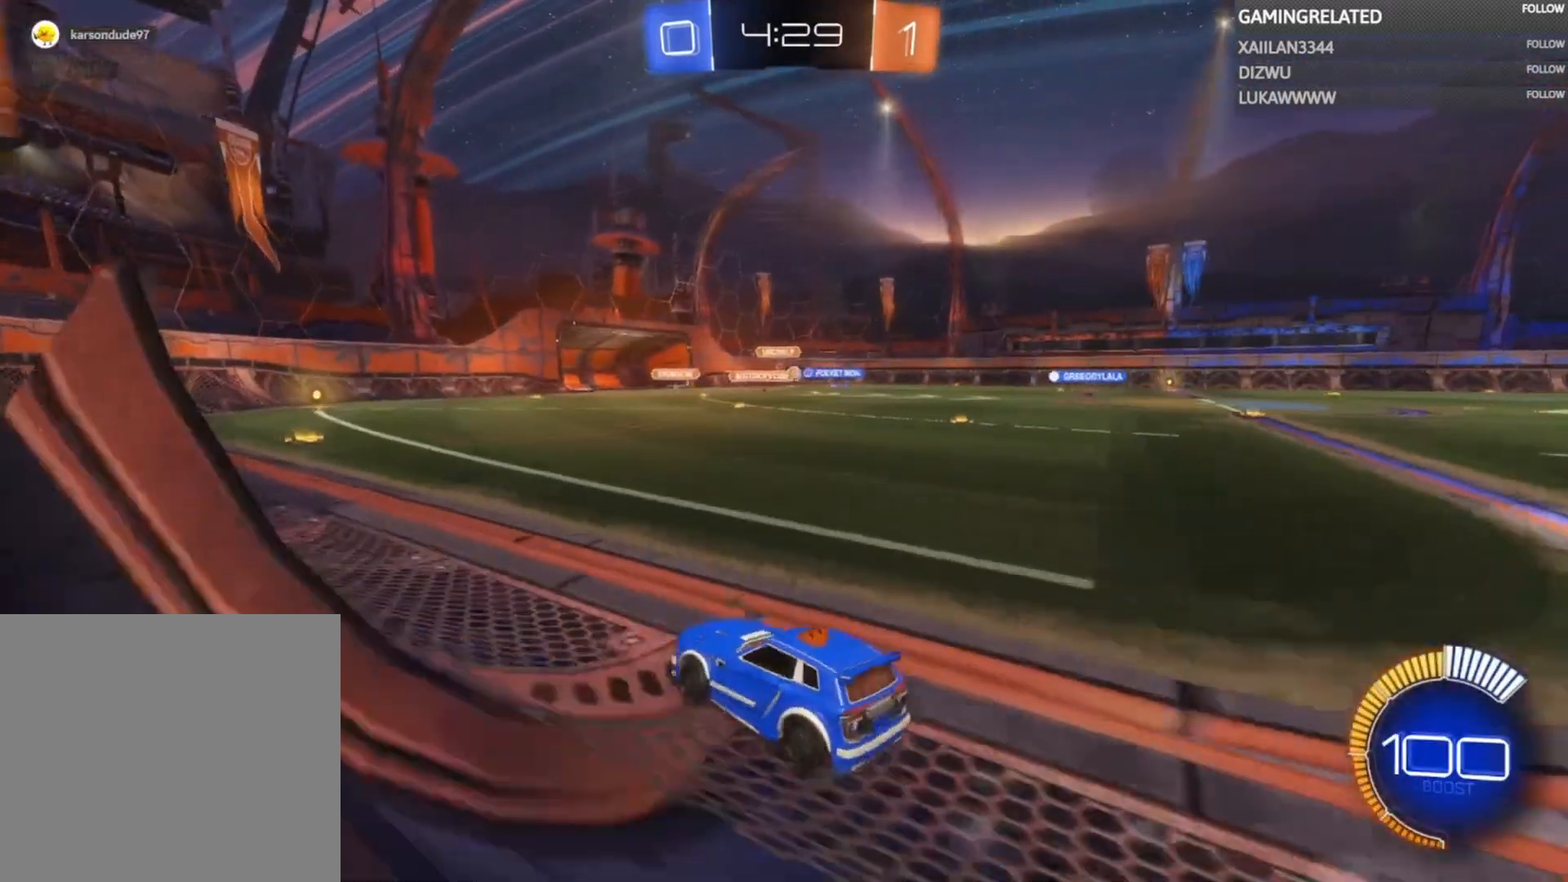
{"buttons": ["R2"], "left_stick": "right", "right_stick": "center", "events": [[267, "B", "down"], [467, "B", "up"]]}
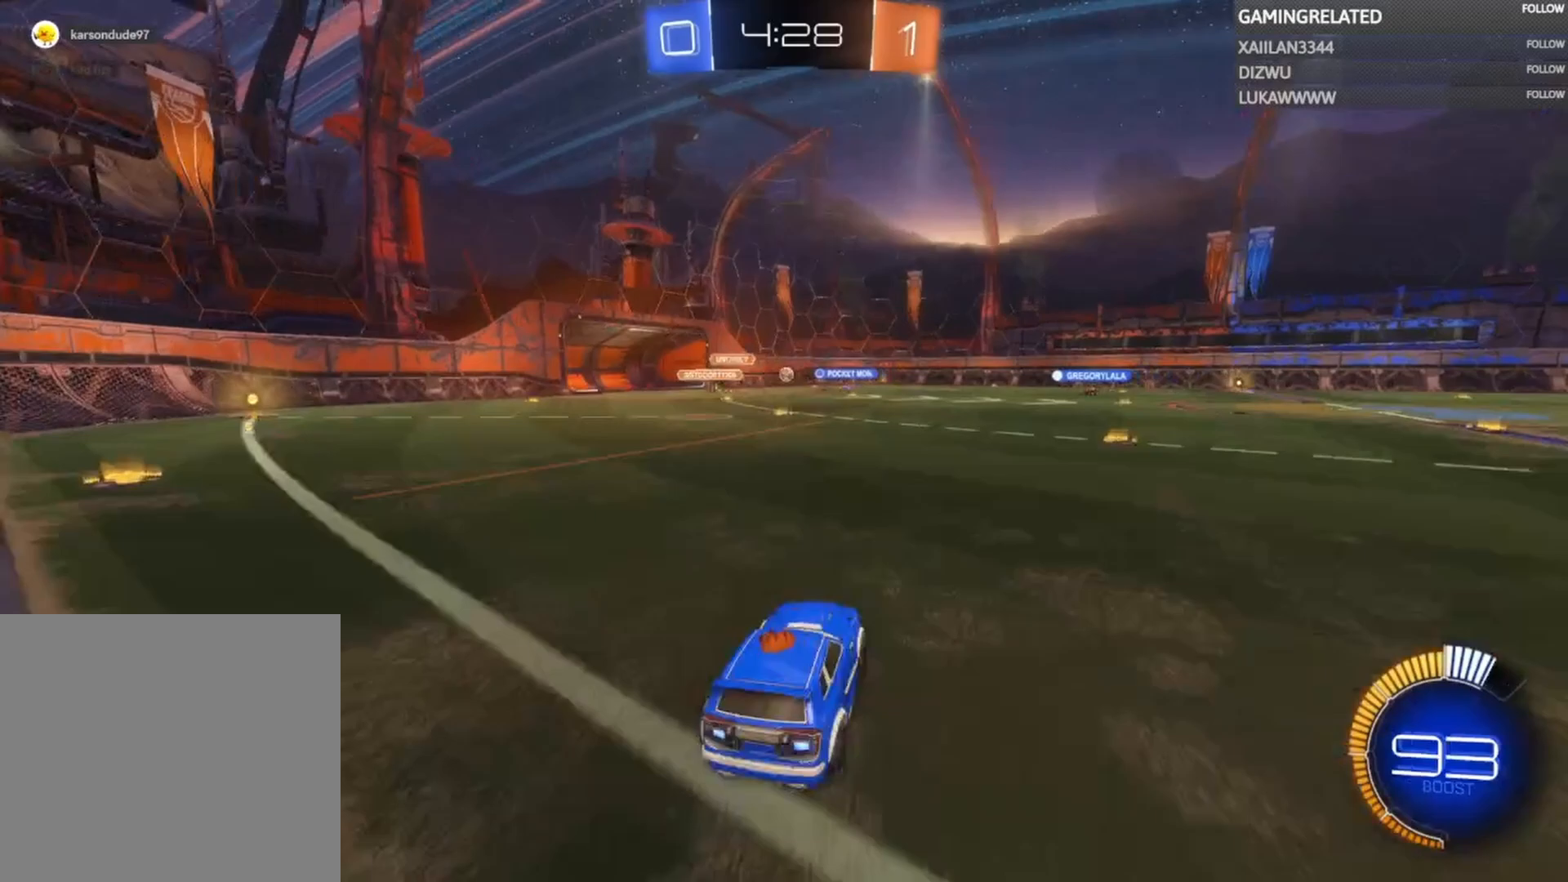
{"buttons": ["A", "R2"], "left_stick": "up", "right_stick": "center", "events": [[233, "A", "down"], [233, "left_stick", "up"], [367, "A", "up"], [433, "A", "down"]]}
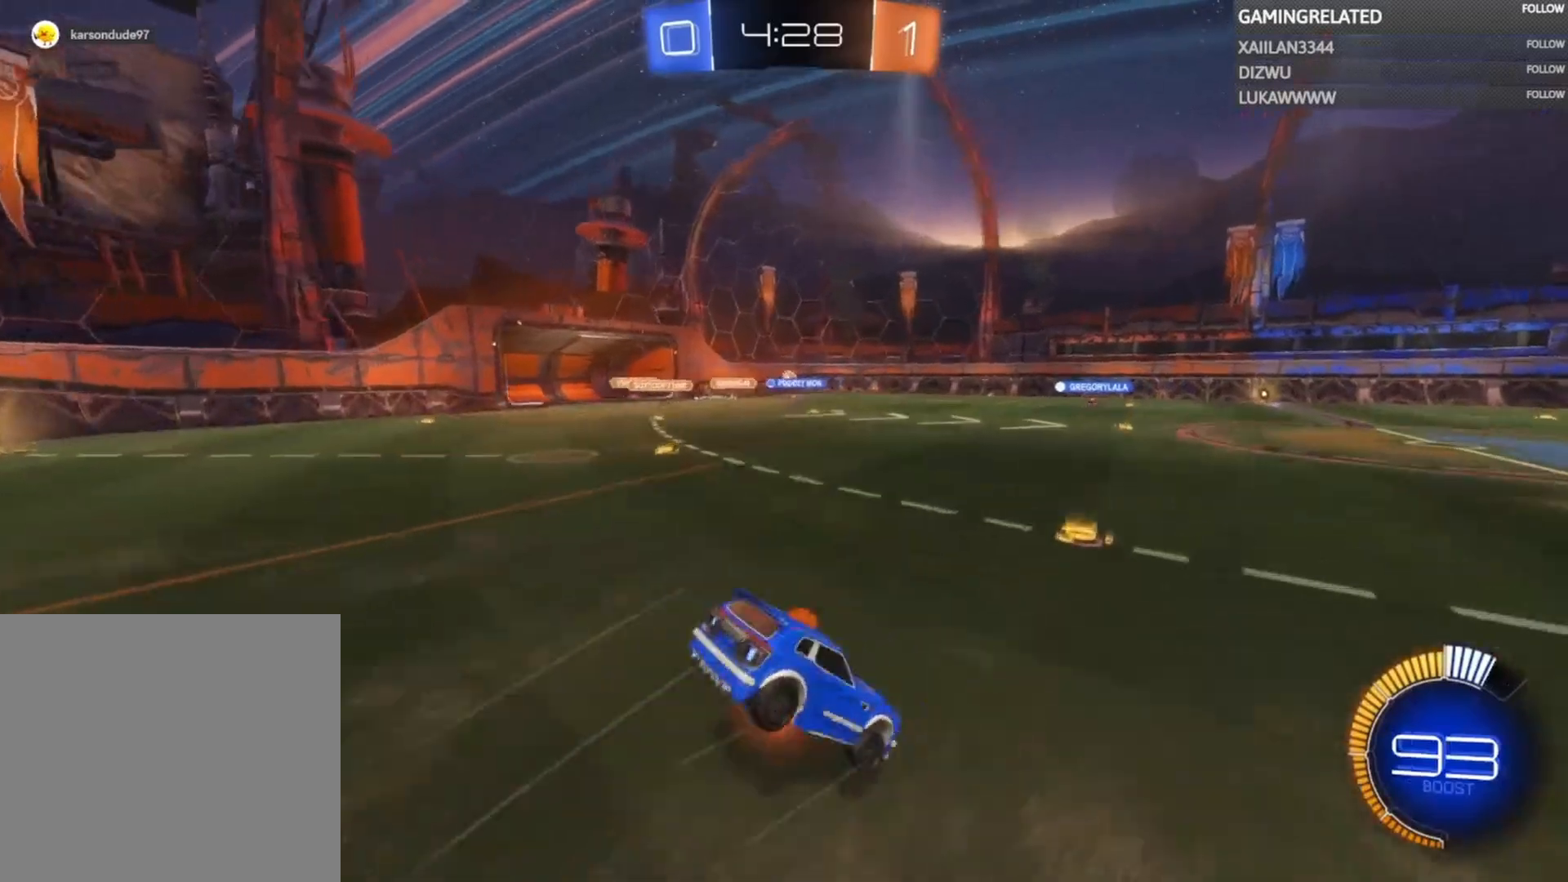
{"buttons": ["R2"], "left_stick": "center", "right_stick": "center", "events": [[67, "A", "up"], [67, "left_stick", "center"]]}
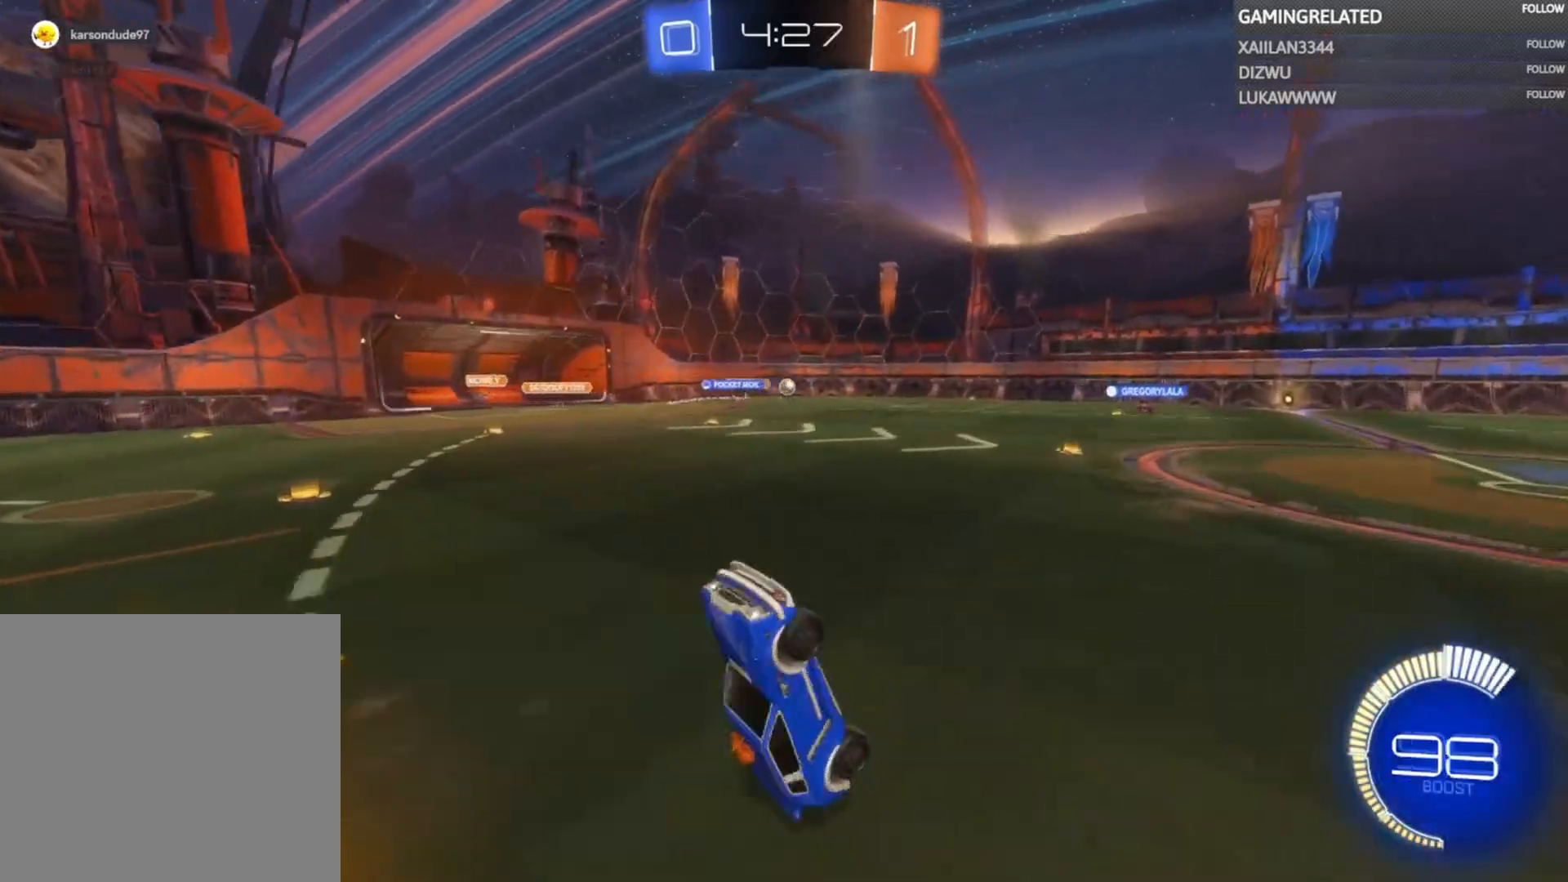
{"buttons": ["R2"], "left_stick": "right", "right_stick": "center", "events": [[433, "left_stick", "right"]]}
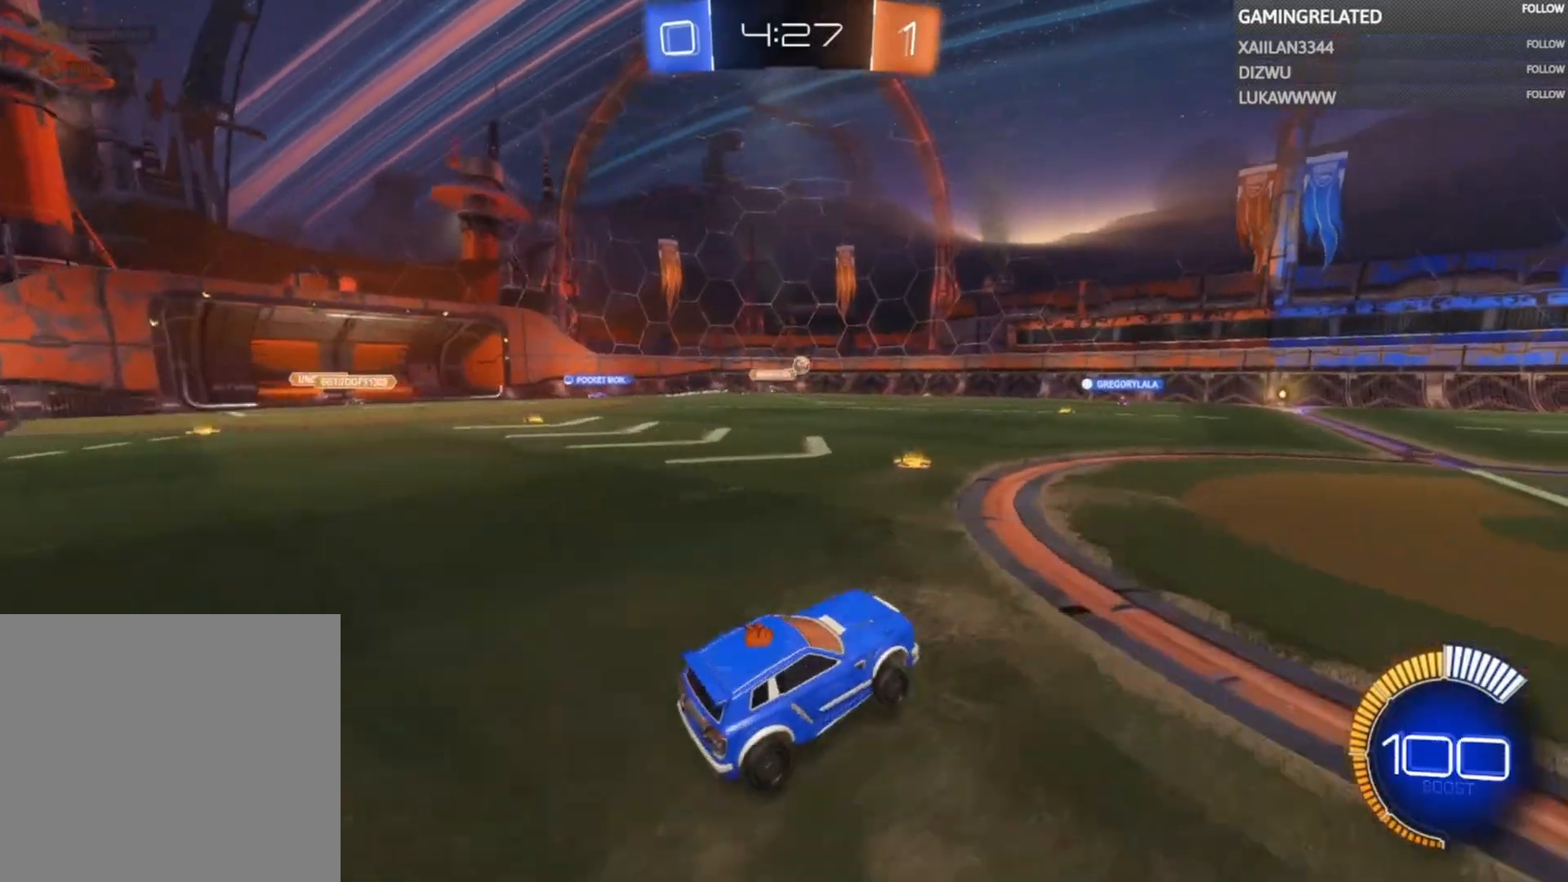
{"buttons": ["R2"], "left_stick": "center", "right_stick": "center", "events": [[333, "left_stick", "center"]]}
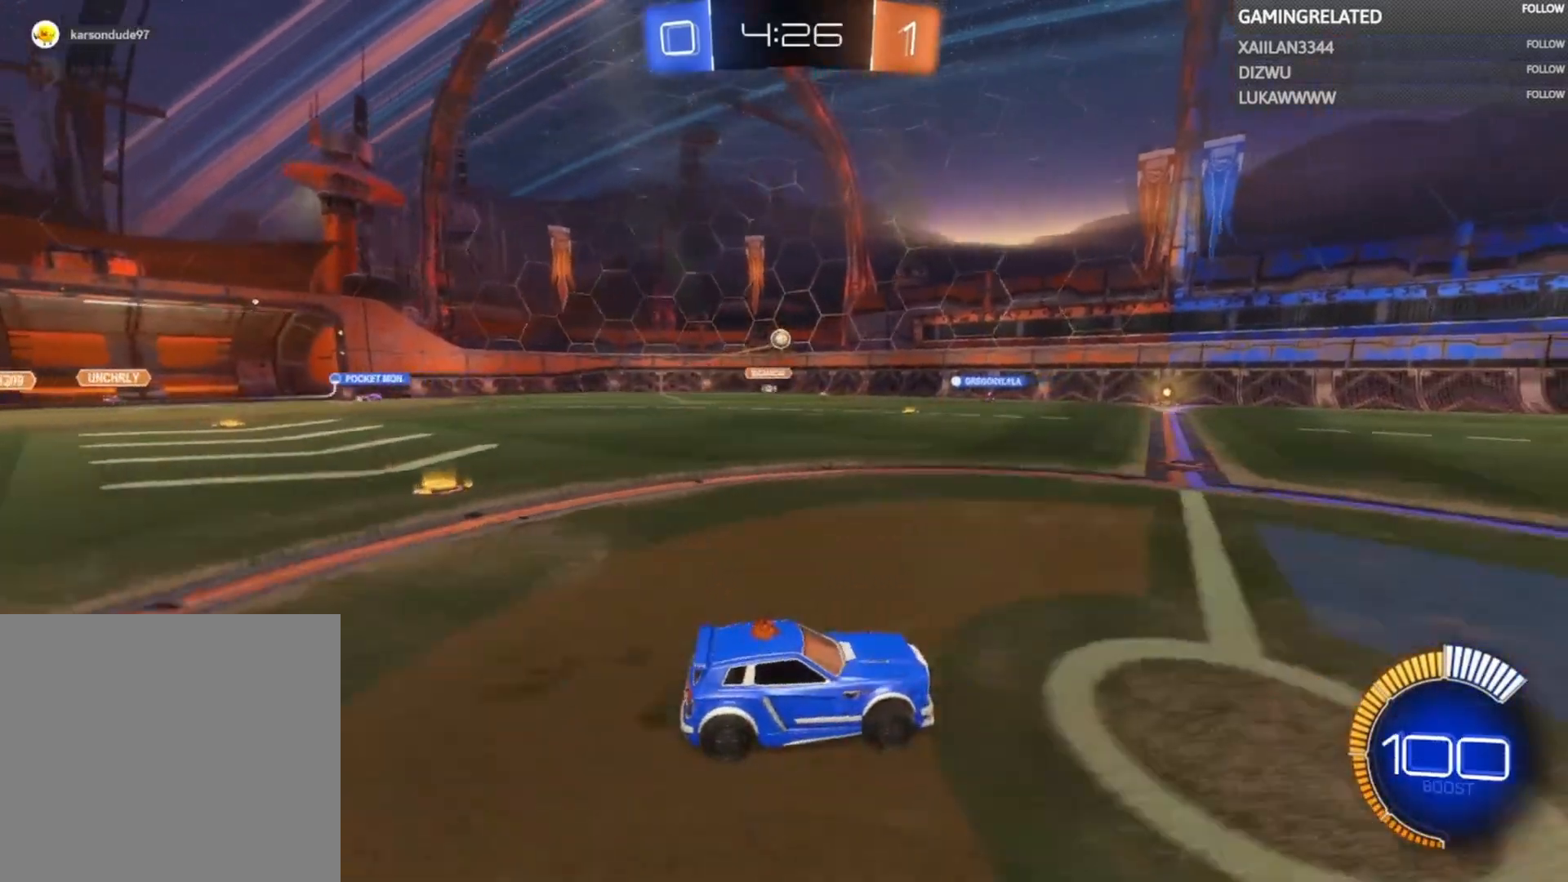
{"buttons": ["R2"], "left_stick": "left", "right_stick": "center", "events": [[33, "left_stick", "left"]]}
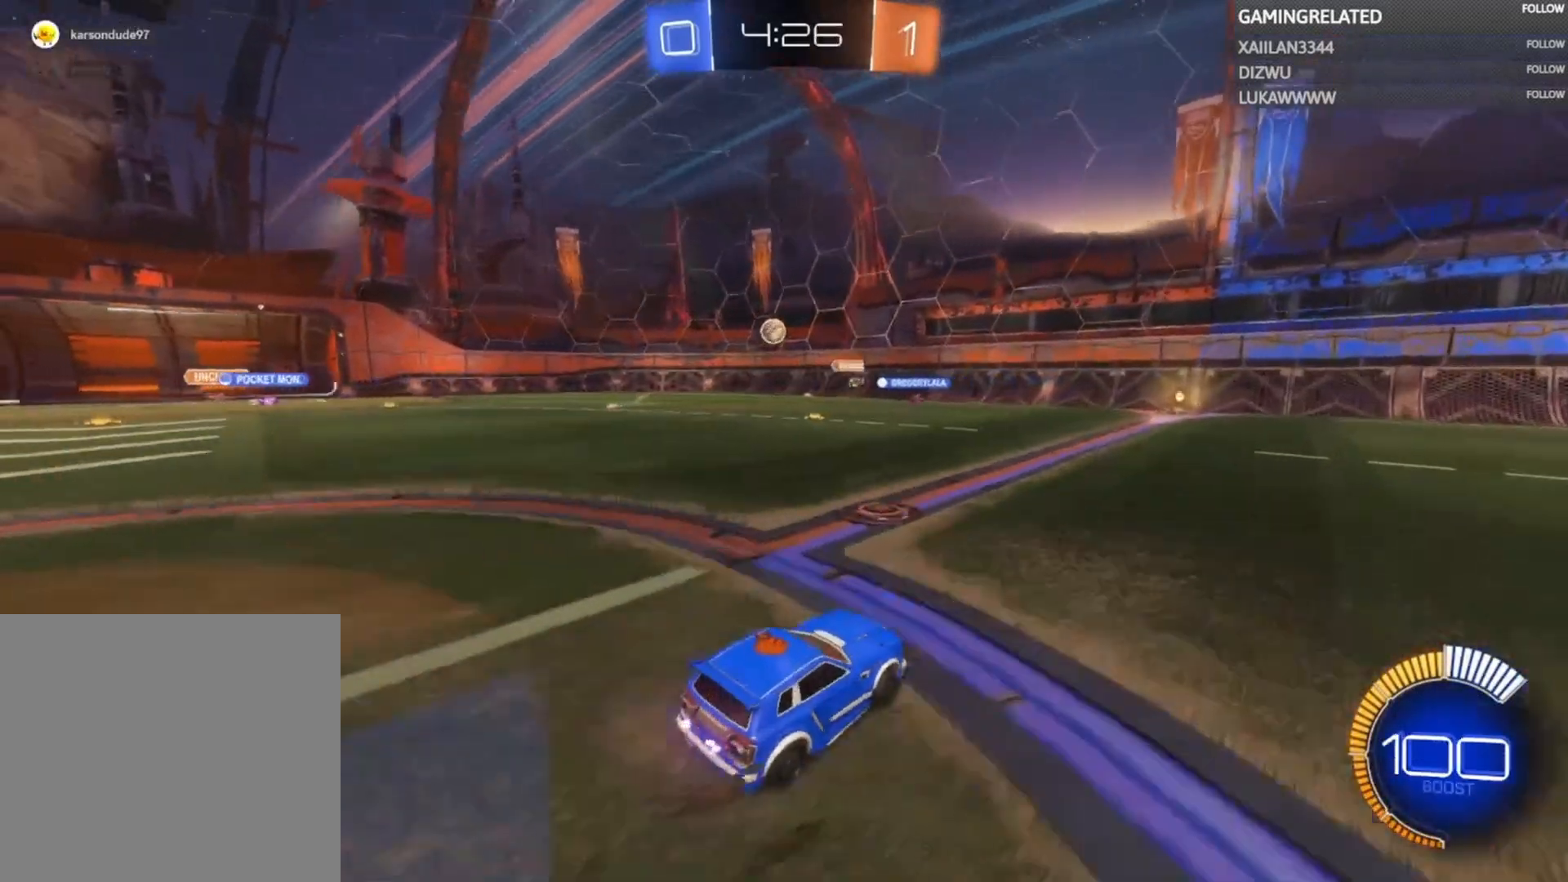
{"buttons": [], "left_stick": "left", "right_stick": "center", "events": [[133, "R2", "up"], [200, "R2", "down"], [267, "left_stick", "center"], [333, "left_stick", "left"], [400, "R2", "up"]]}
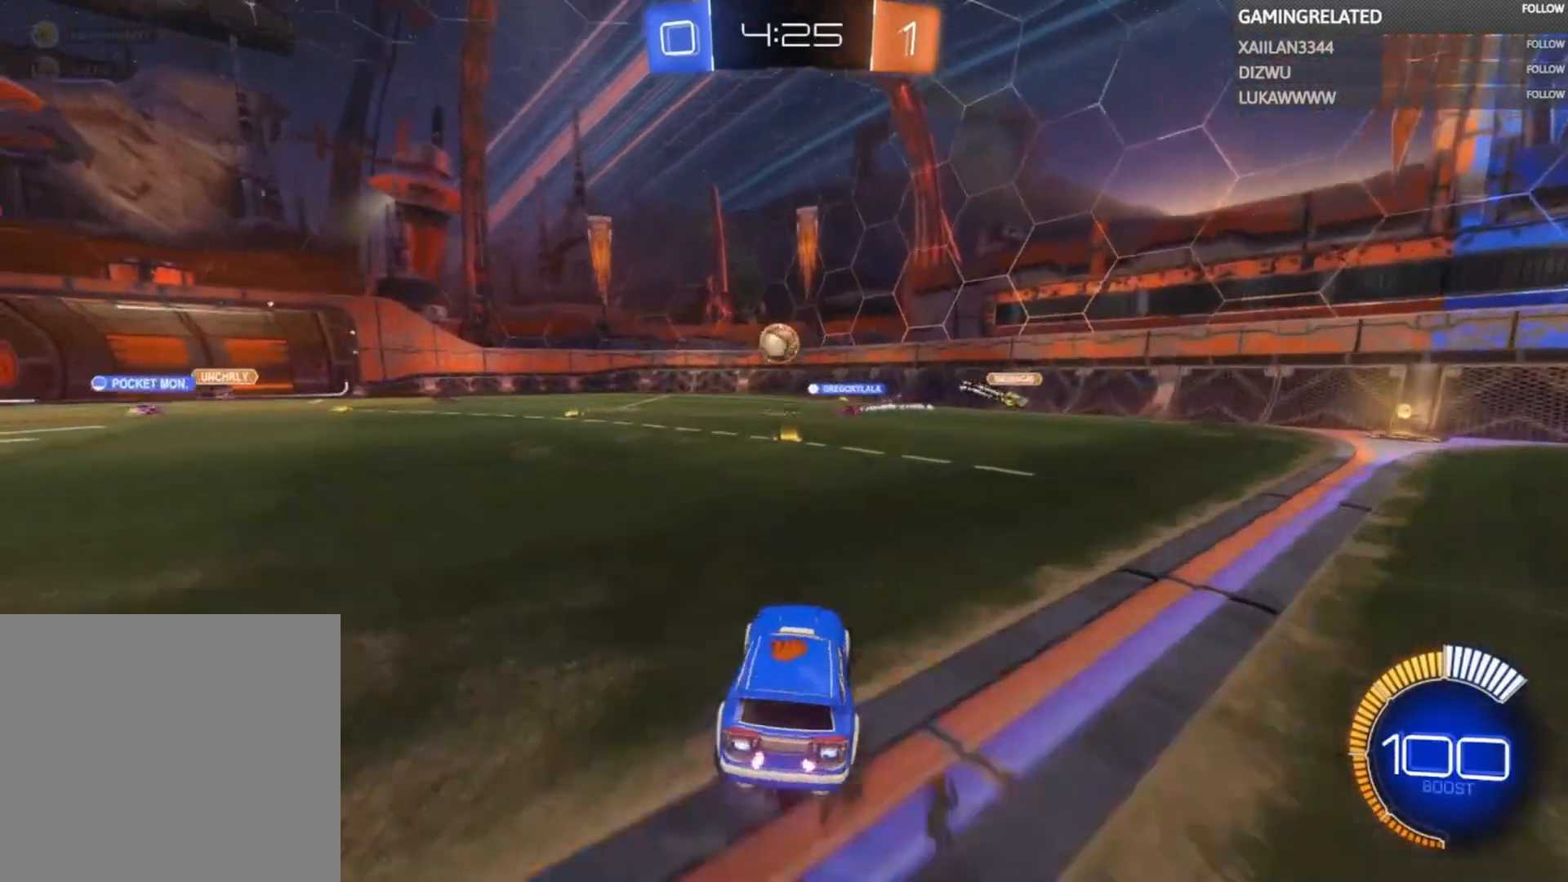
{"buttons": ["R2"], "left_stick": "left", "right_stick": "center", "events": [[100, "R2", "down"], [200, "left_stick", "center"], [433, "left_stick", "left"]]}
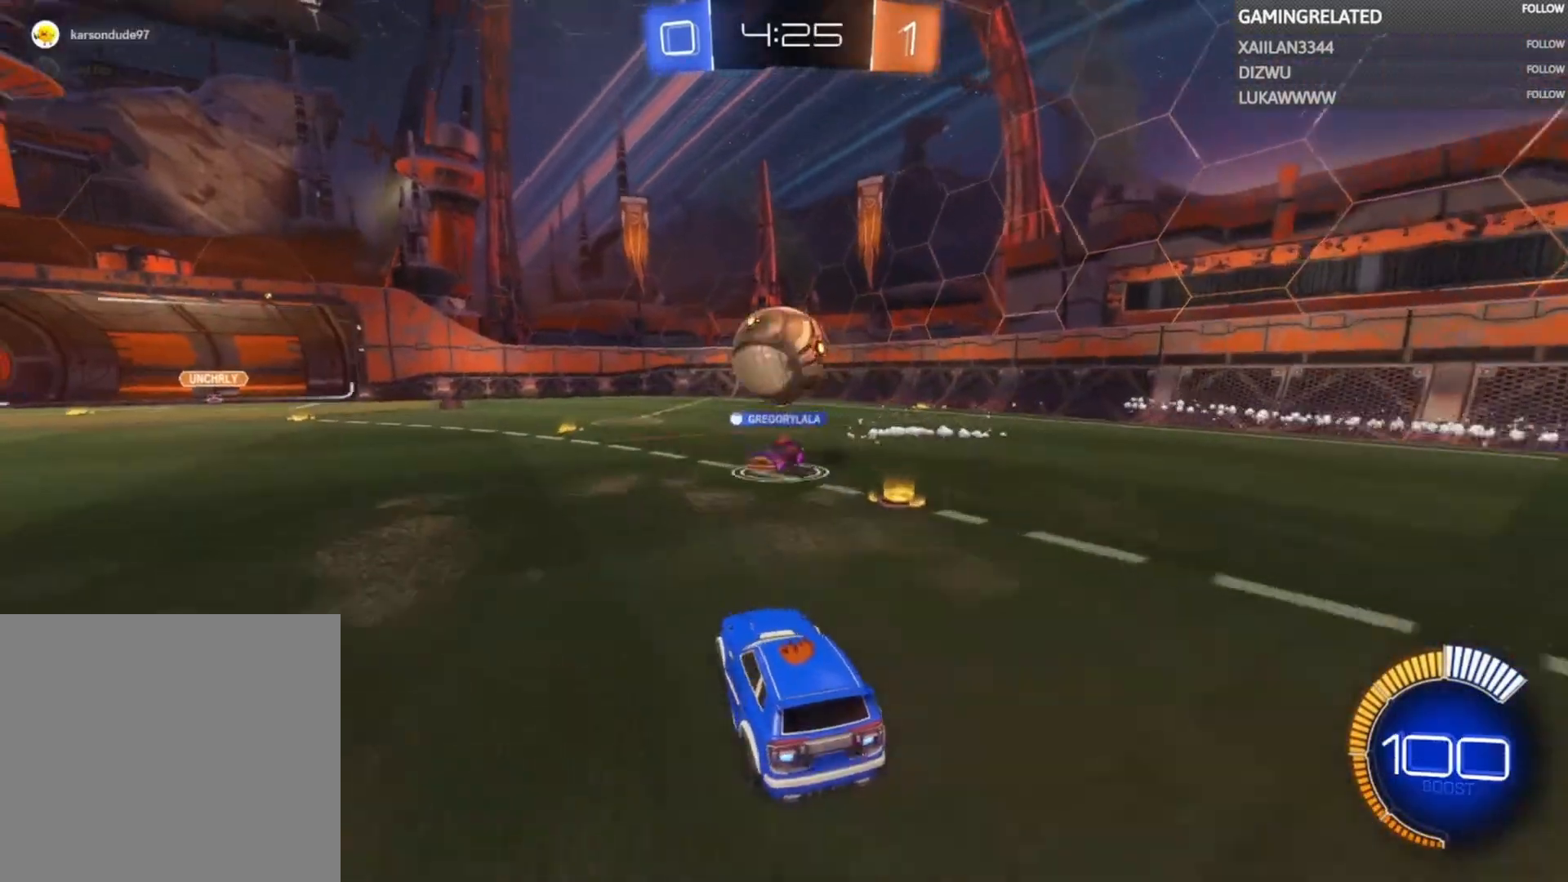
{"buttons": ["R2"], "left_stick": "left", "right_stick": "center", "events": [[67, "left_stick", "down-right"], [167, "R2", "up"], [200, "L2", "down"], [200, "left_stick", "left"], [300, "L2", "up"], [300, "R2", "down"]]}
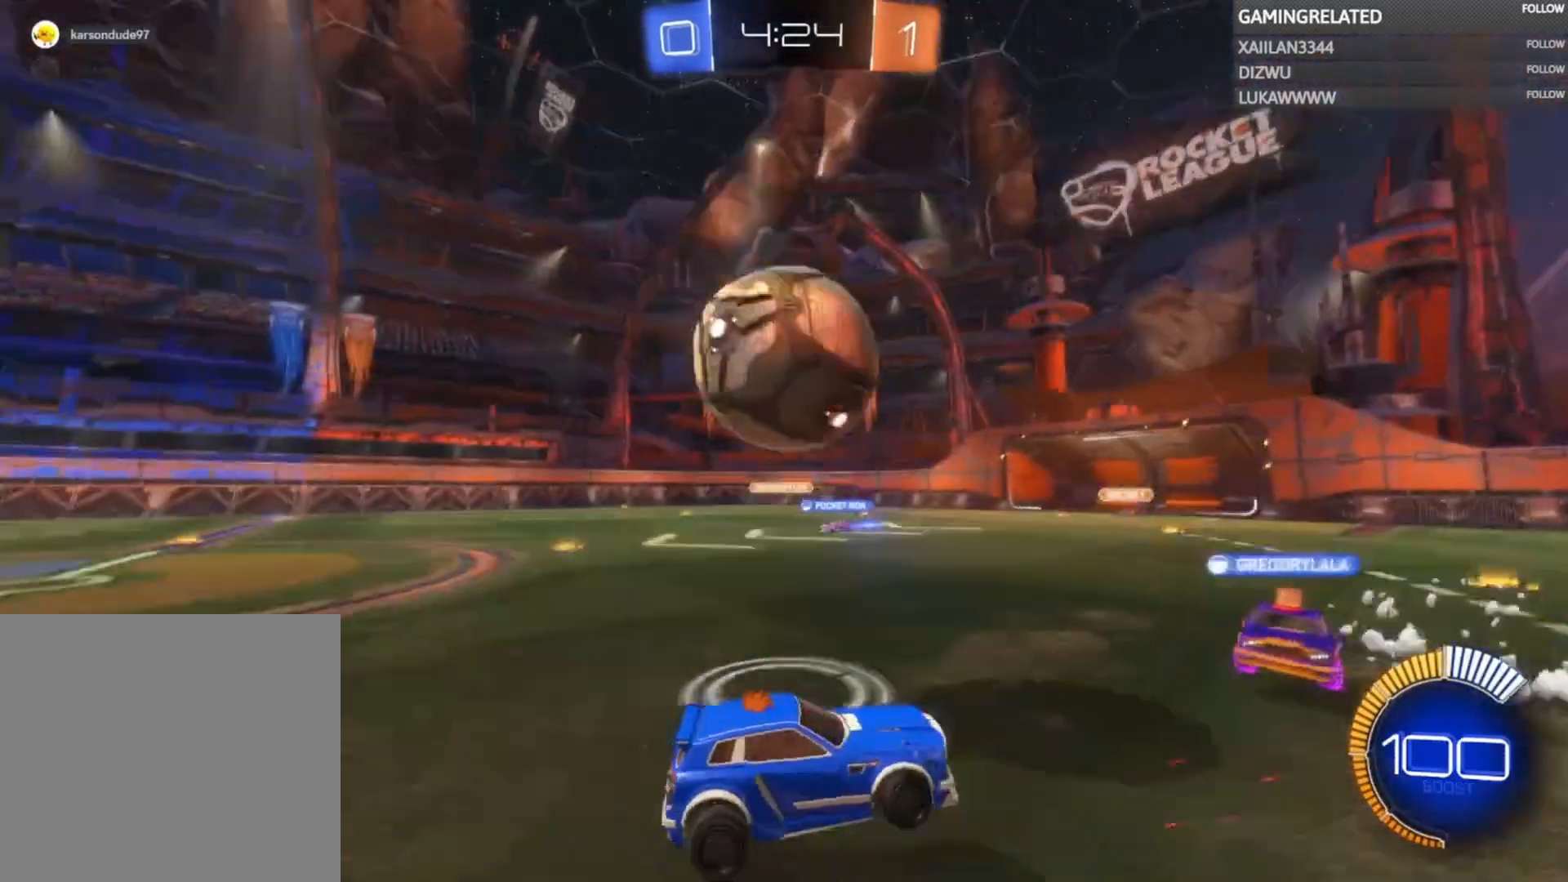
{"buttons": ["R2"], "left_stick": "left", "right_stick": "center", "events": []}
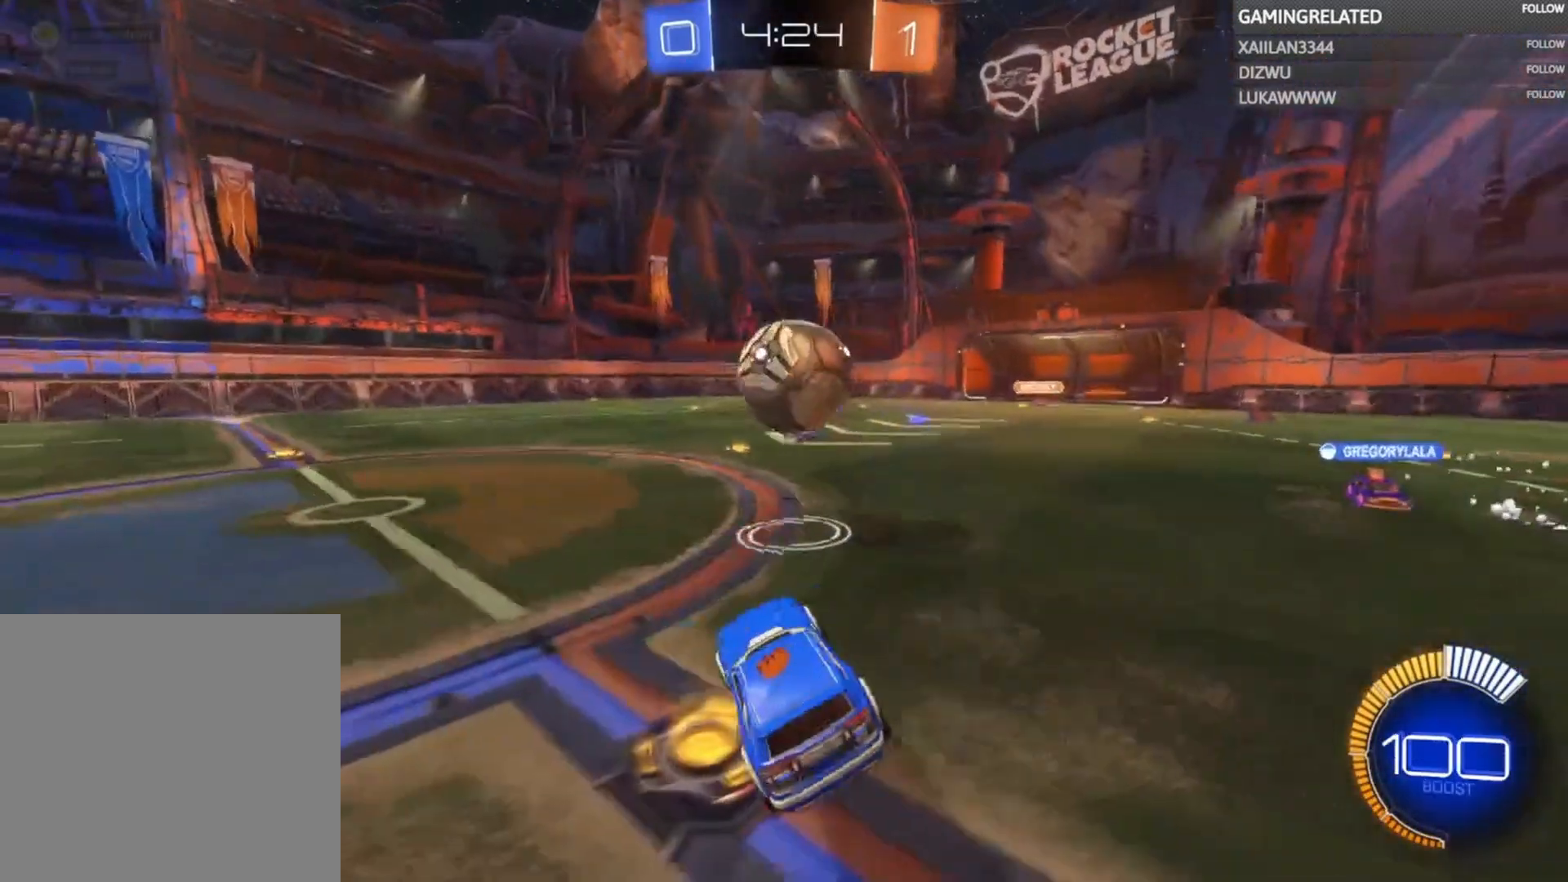
{"buttons": ["B", "R2"], "left_stick": "center", "right_stick": "center", "events": [[367, "left_stick", "center"], [400, "B", "down"]]}
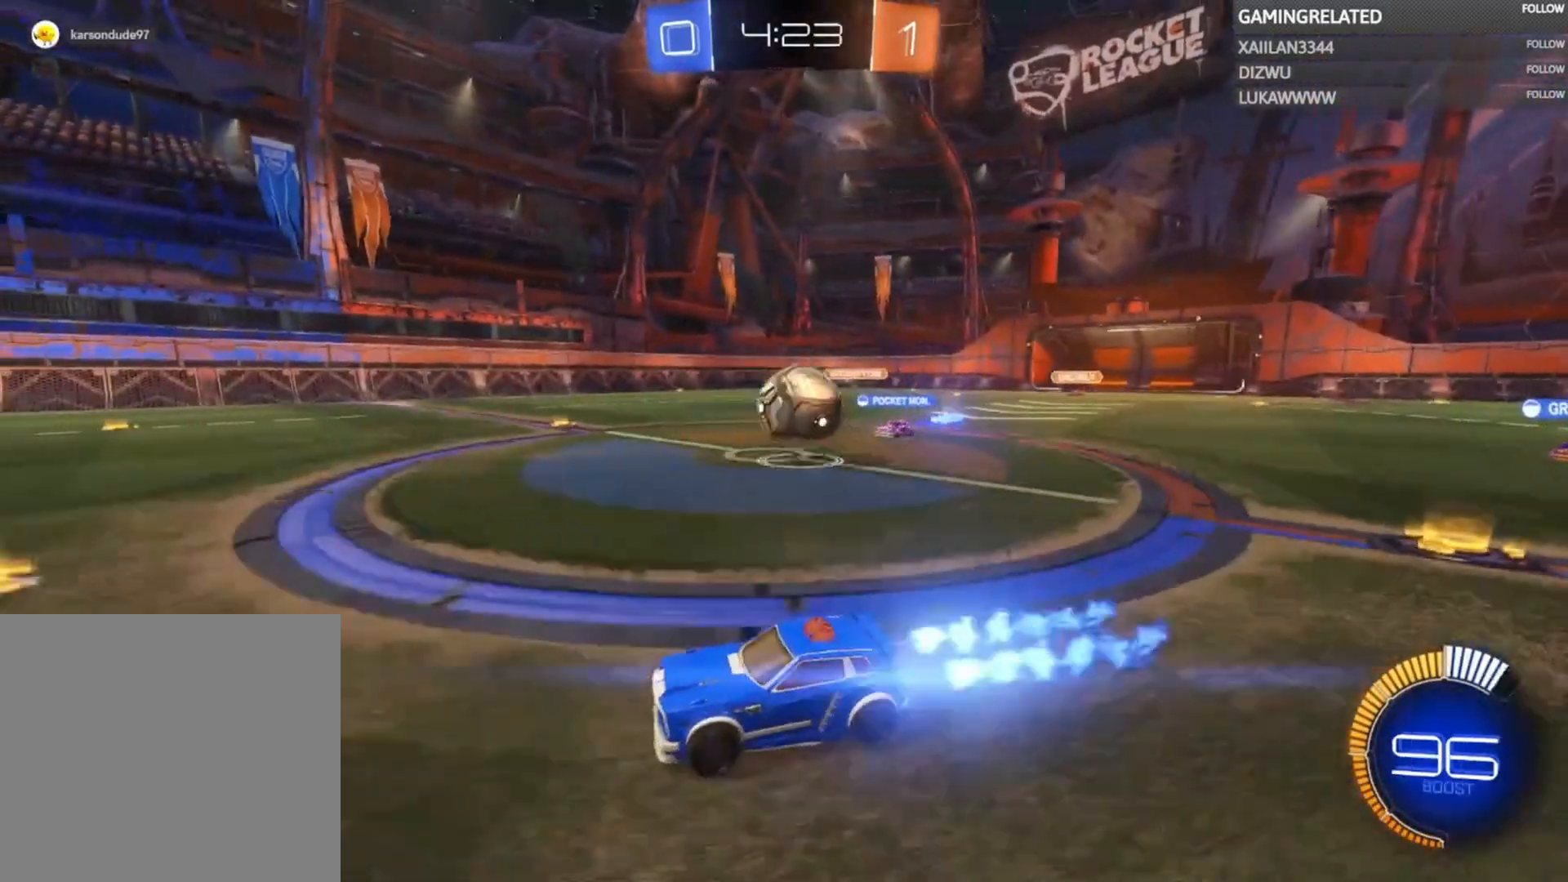
{"buttons": ["R2"], "left_stick": "right", "right_stick": "center", "events": [[167, "left_stick", "right"], [333, "B", "up"]]}
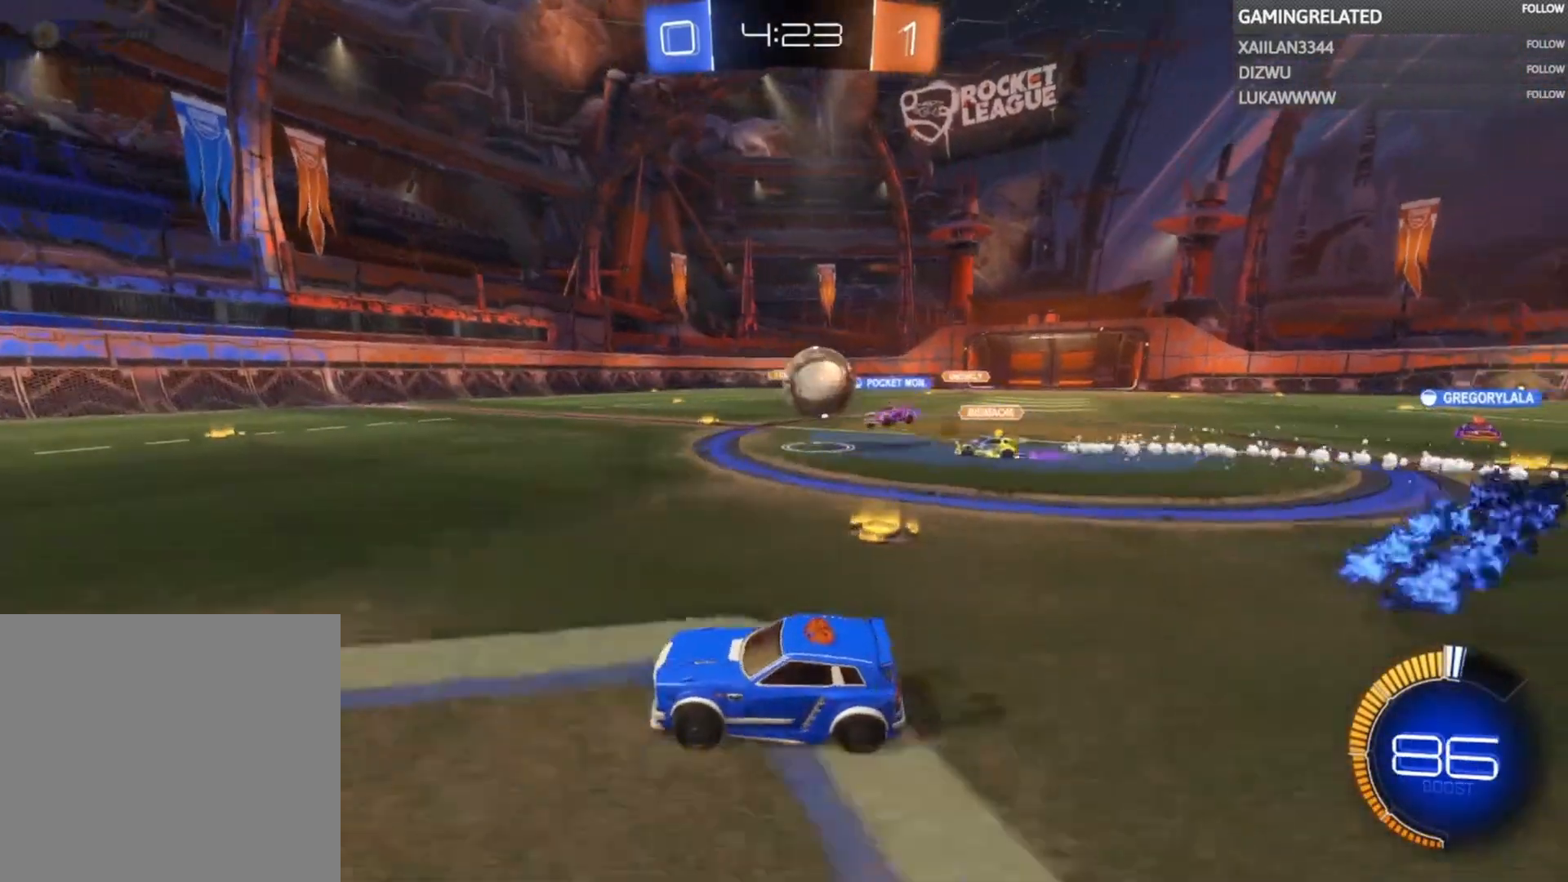
{"buttons": ["B", "R2"], "left_stick": "down-left", "right_stick": "center", "events": [[67, "left_stick", "down-left"], [200, "left_stick", "center"], [267, "left_stick", "right"], [400, "left_stick", "center"], [467, "B", "down"], [467, "left_stick", "down-left"]]}